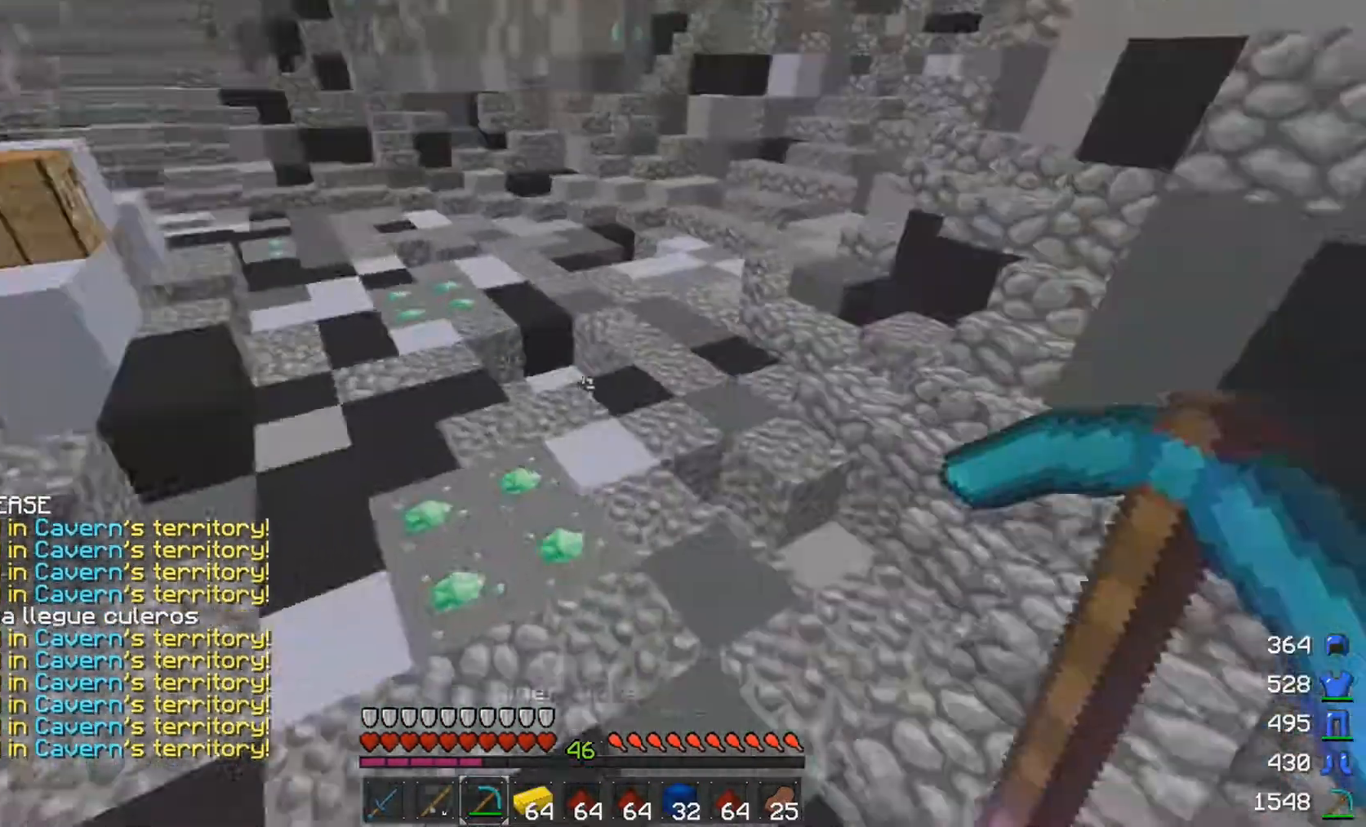
Gameplay with keyboard and mouse; each line is a JSON object with the keys and mouse buttons held at the frame after it. "events" lists presses ("down") and releases ("up") of "a", "d", "s", "space", "w", "mouse_left" and "mouse_right" between this image and that frame as [ms after this image, input, new state], when the widget could be followed in between. "mouse_left", "mouse_right" = the "left", "right" buttons of the "mouse" list. No other keys are recorded. Fast repeated clicks can show as one long hold. Mouse movement is not recorded.
{"keys": [], "mouse": ["left"], "events": [[33, "mouse_left", "down"], [83, "a", "down"], [83, "d", "up"], [133, "mouse_left", "up"], [133, "w", "up"], [183, "mouse_left", "down"], [283, "s", "down"], [383, "s", "up"], [433, "a", "up"]]}
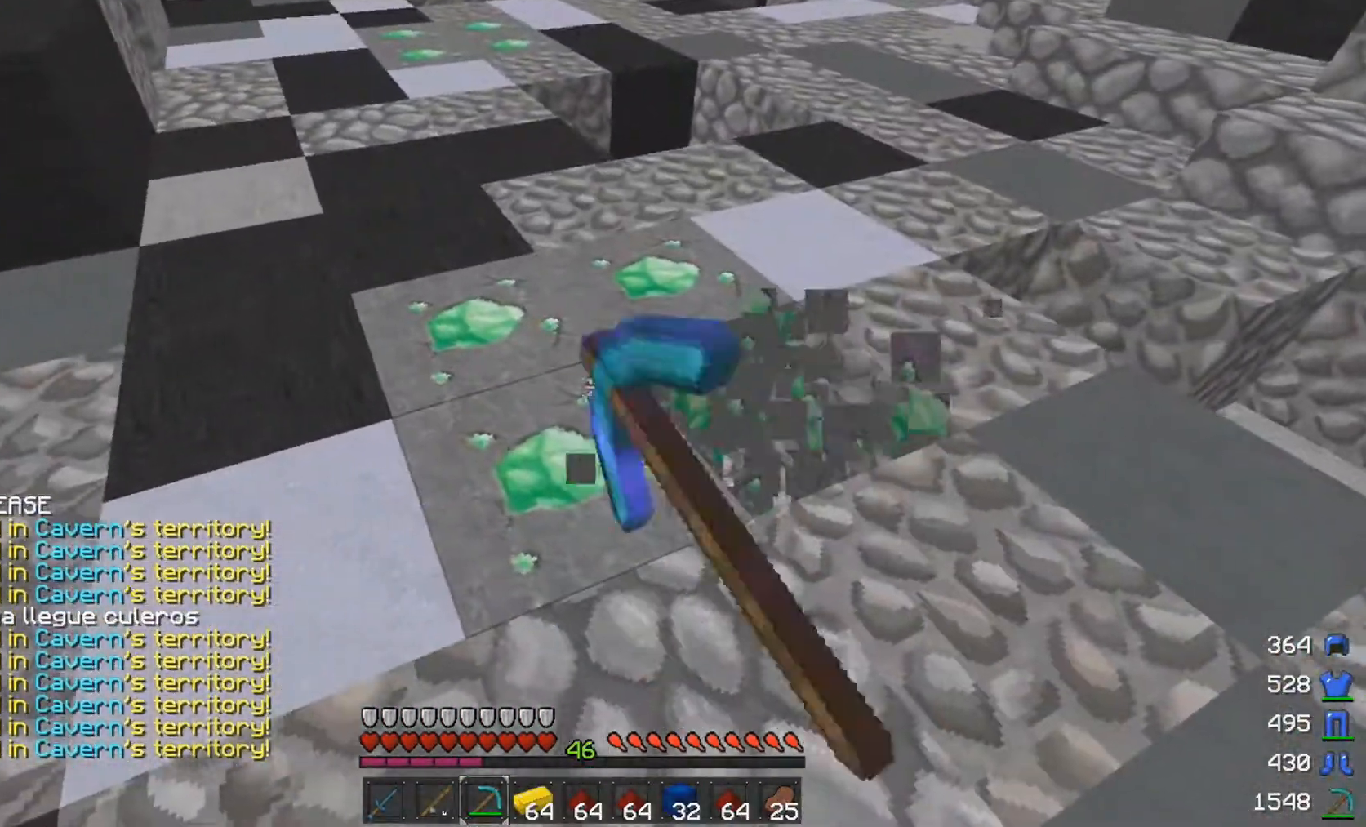
{"keys": [], "mouse": ["left"], "events": []}
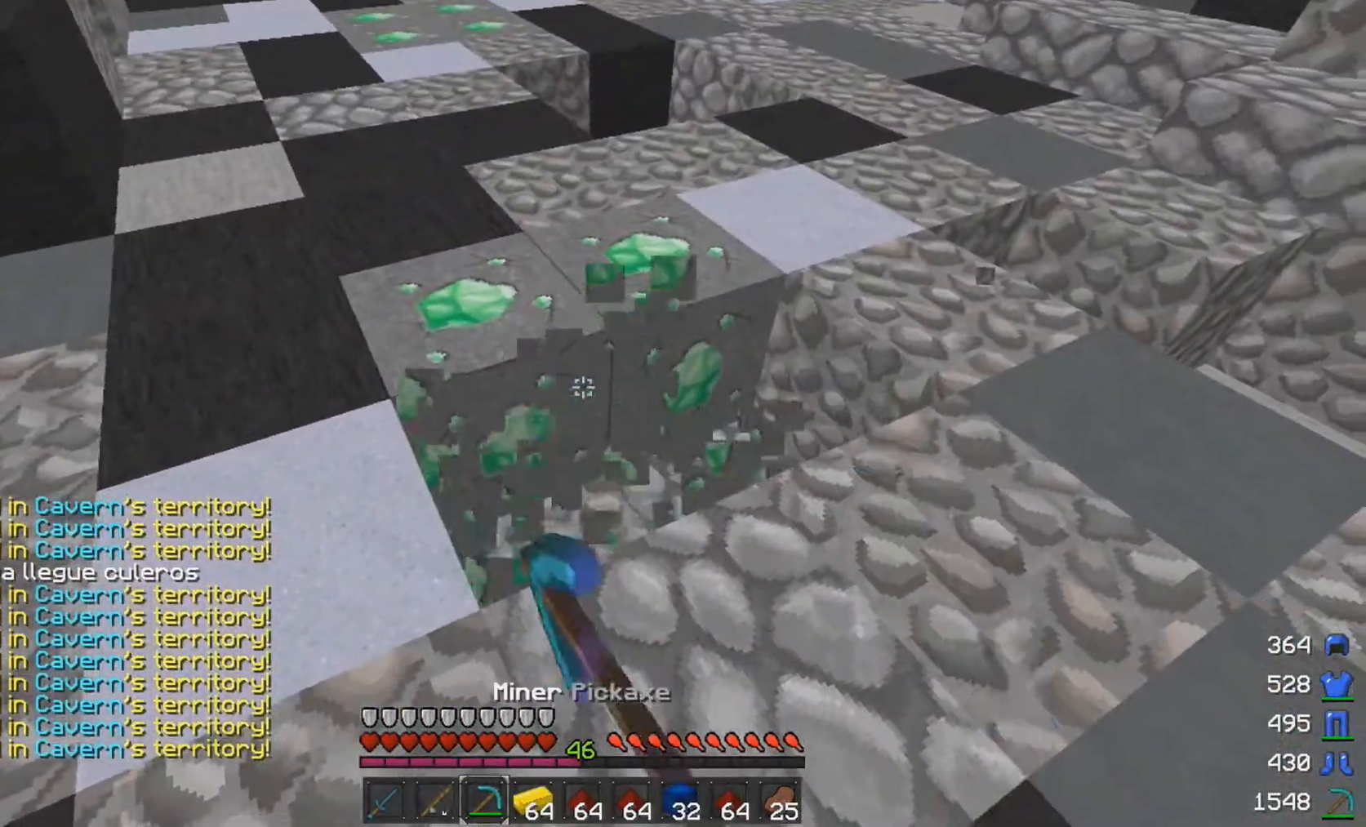
{"keys": ["w"], "mouse": ["left"], "events": [[433, "w", "down"]]}
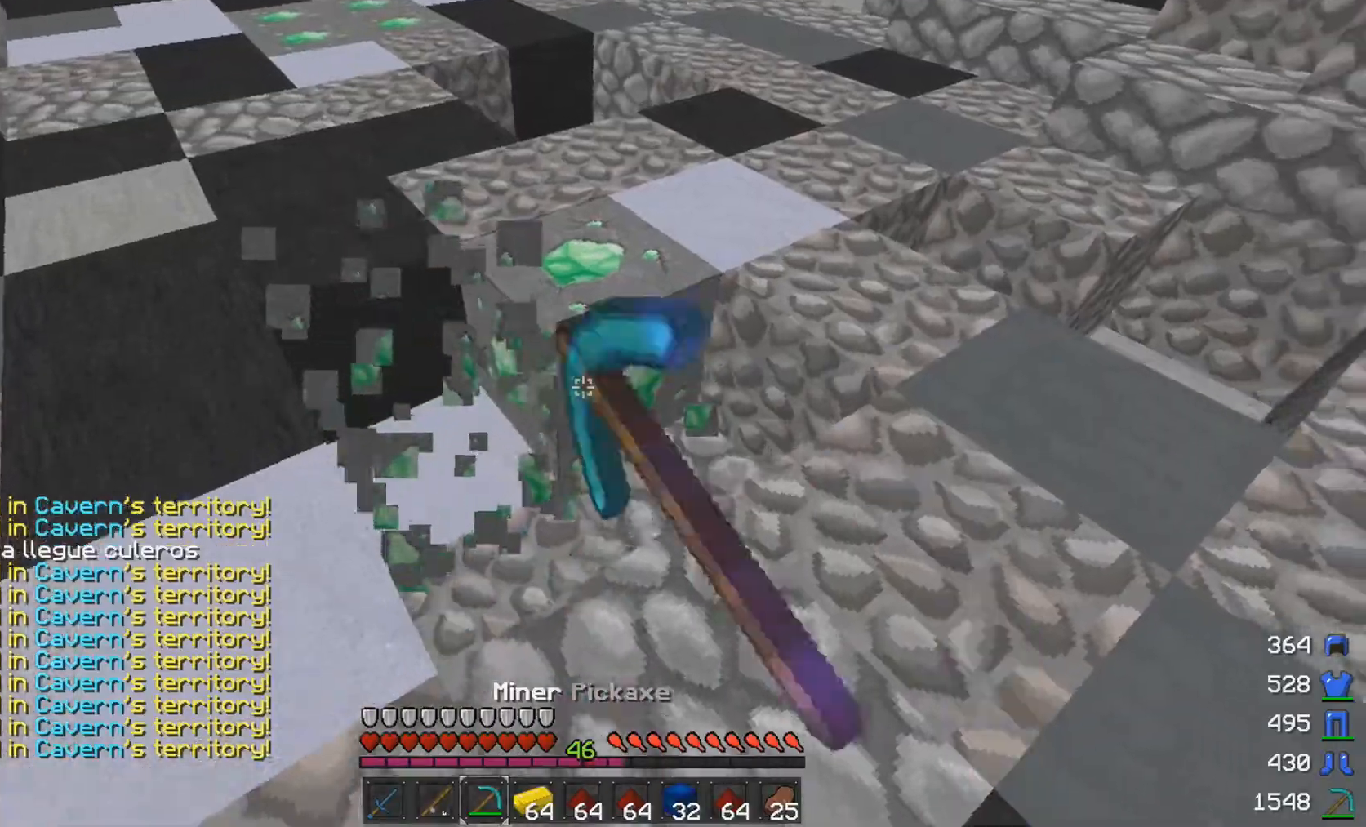
{"keys": [], "mouse": [], "events": [[83, "w", "up"], [483, "mouse_left", "up"]]}
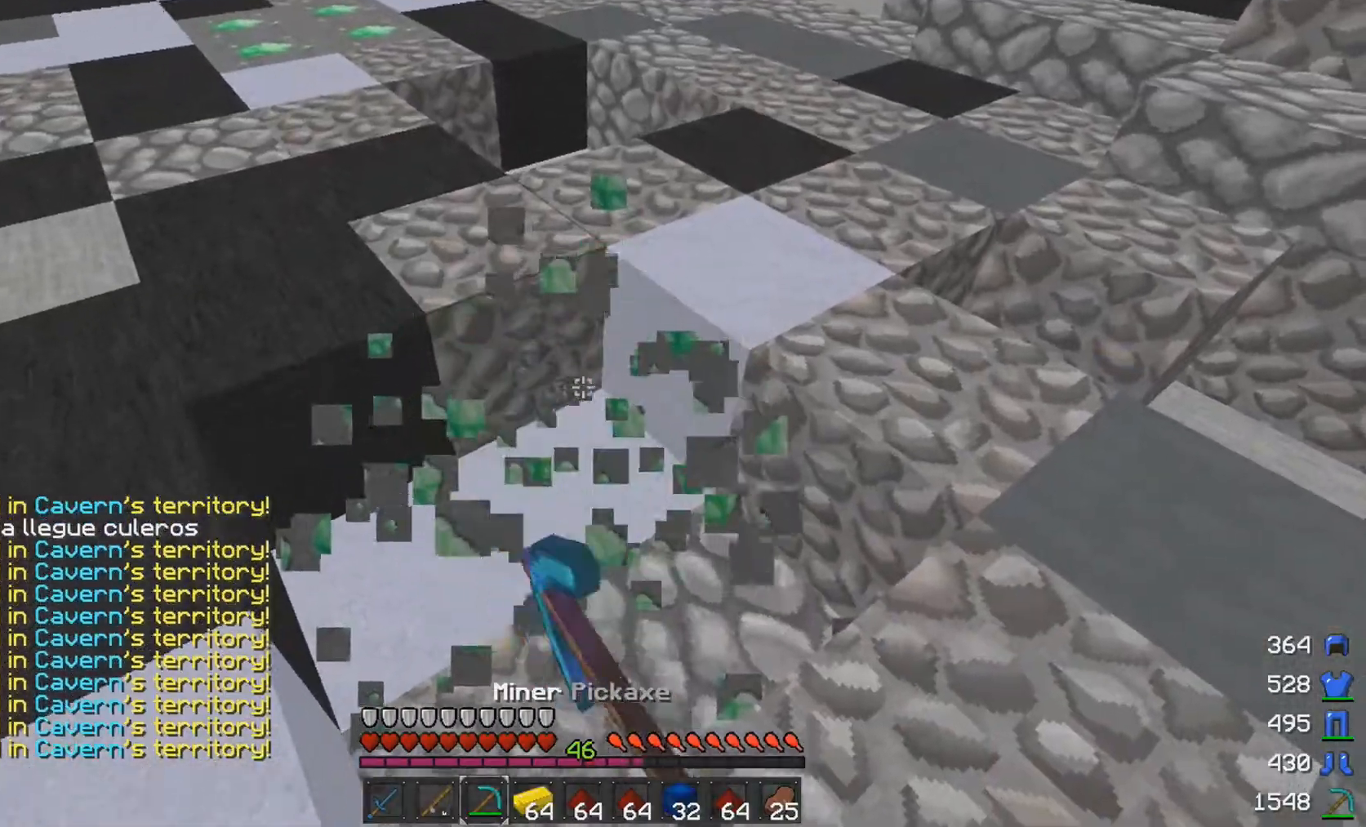
{"keys": ["space", "w"], "mouse": []}
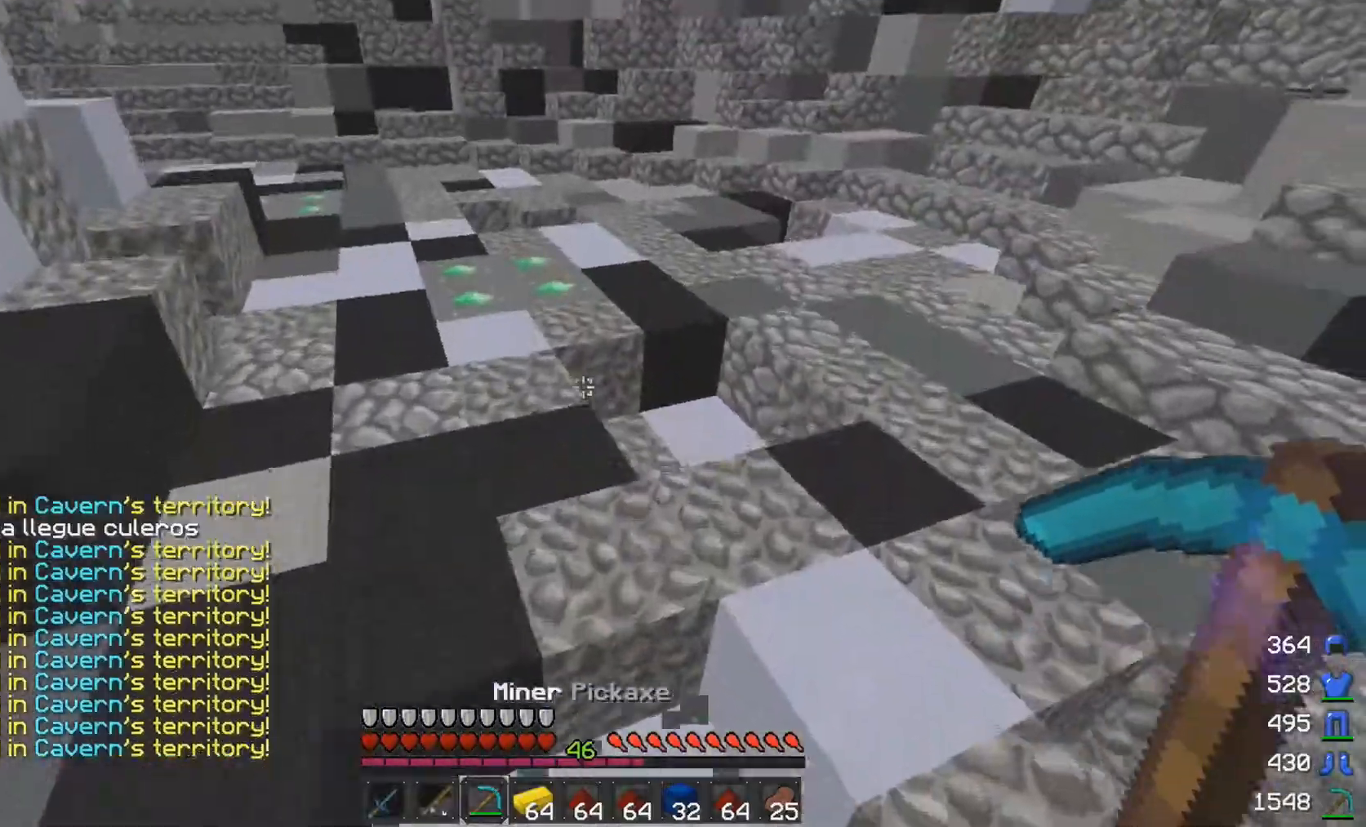
{"keys": ["w"], "mouse": ["left"], "events": [[133, "space", "up"], [183, "a", "down"], [383, "a", "up"], [483, "mouse_left", "down"]]}
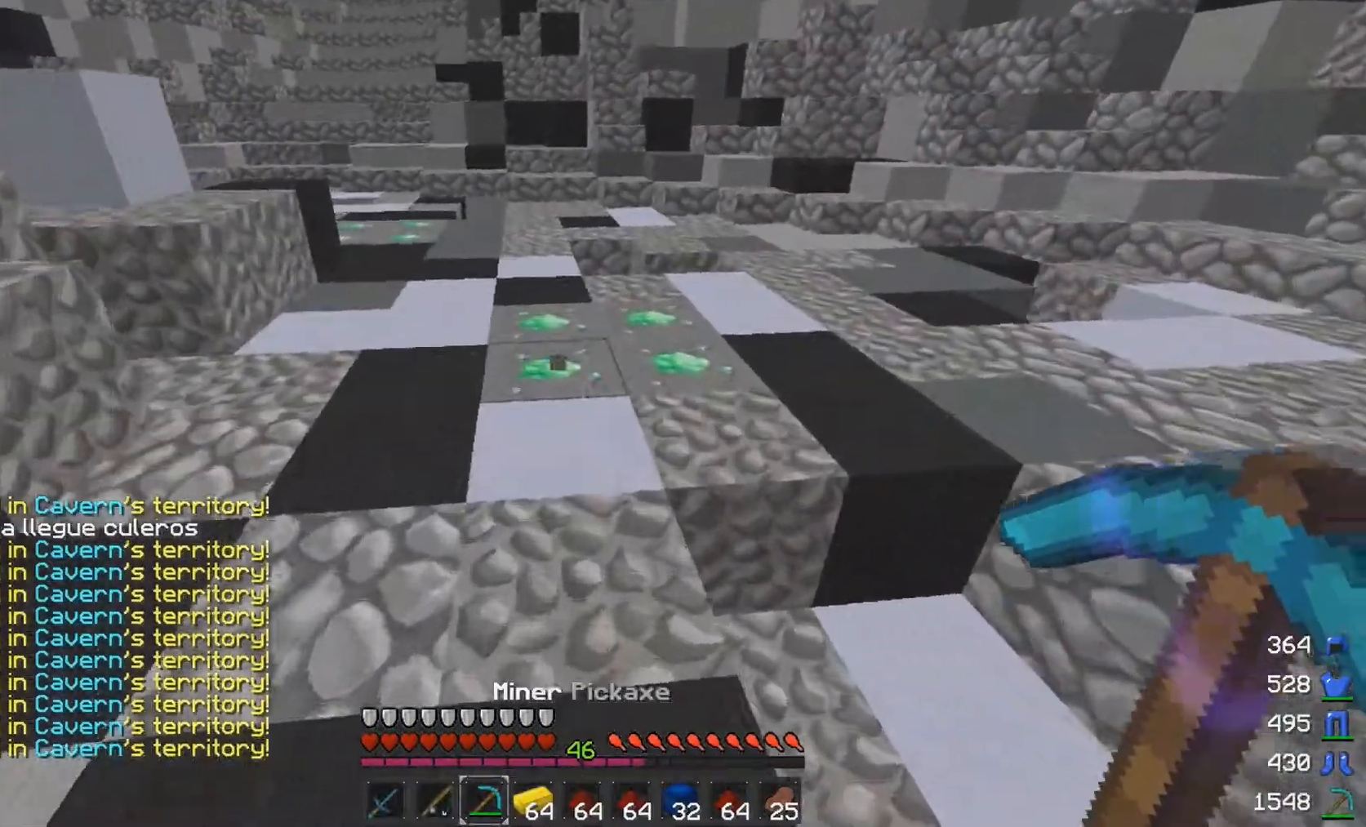
{"keys": ["a", "w"], "mouse": ["left"], "events": [[33, "w", "up"], [433, "w", "down"], [483, "a", "down"]]}
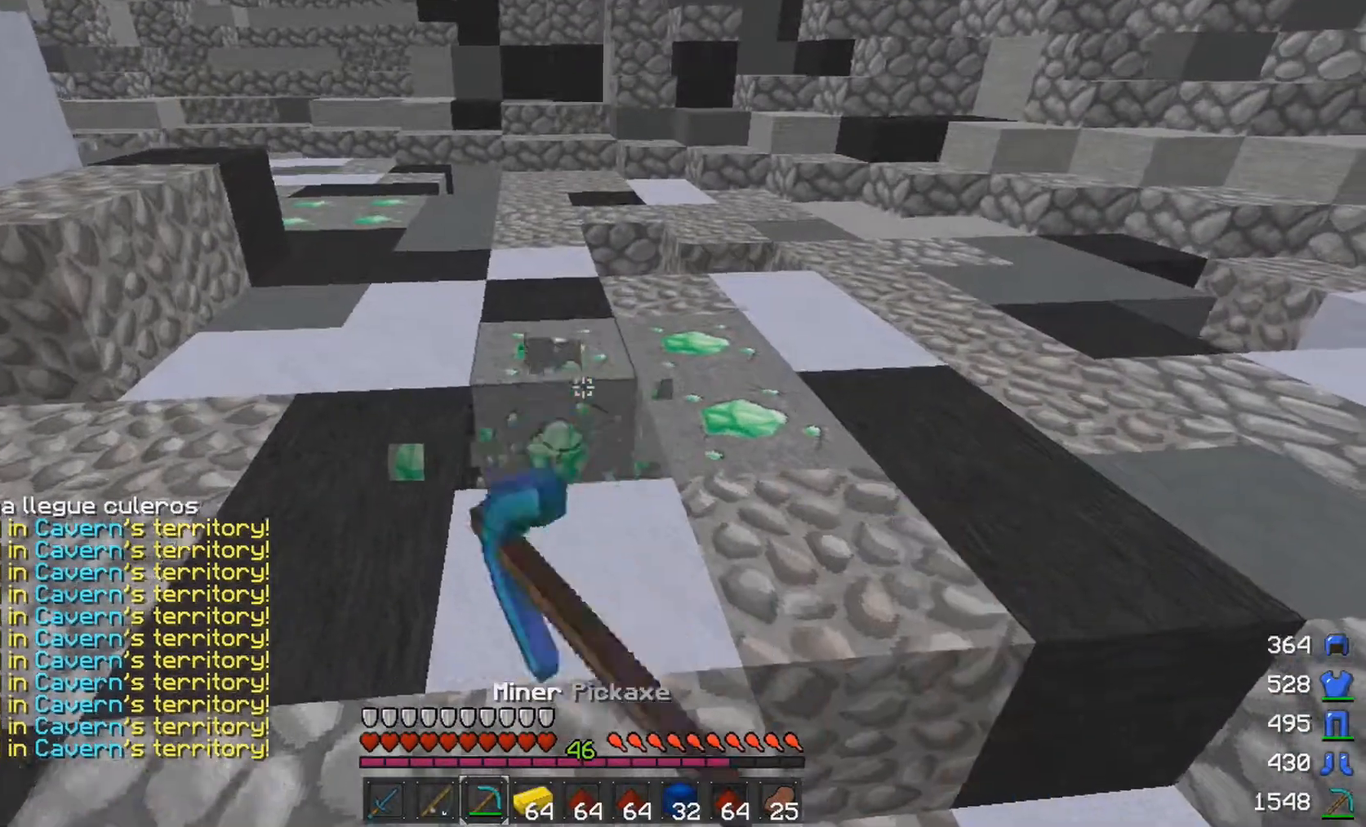
{"keys": [], "mouse": ["left"], "events": [[33, "a", "up"], [83, "w", "up"], [333, "w", "down"], [433, "w", "up"]]}
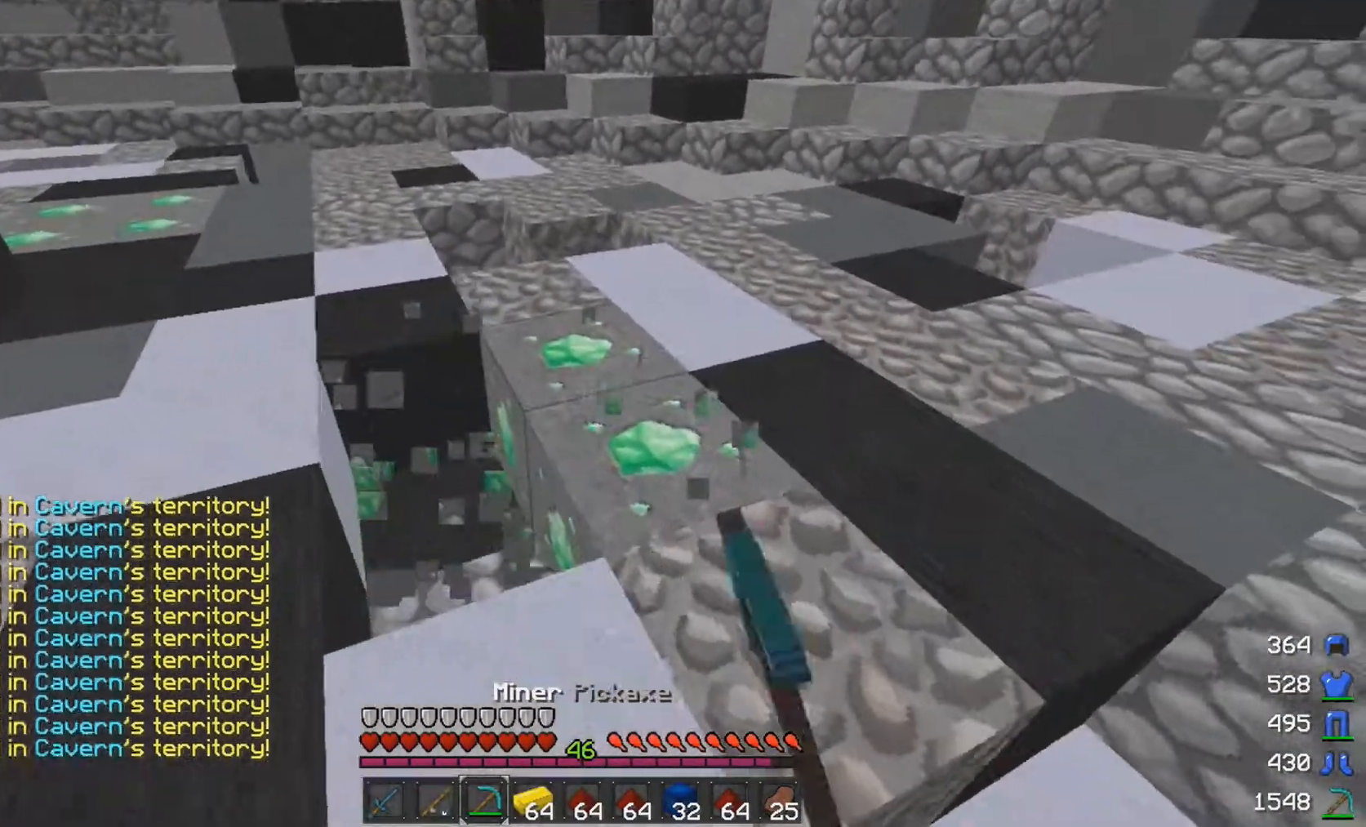
{"keys": [], "mouse": ["left"], "events": []}
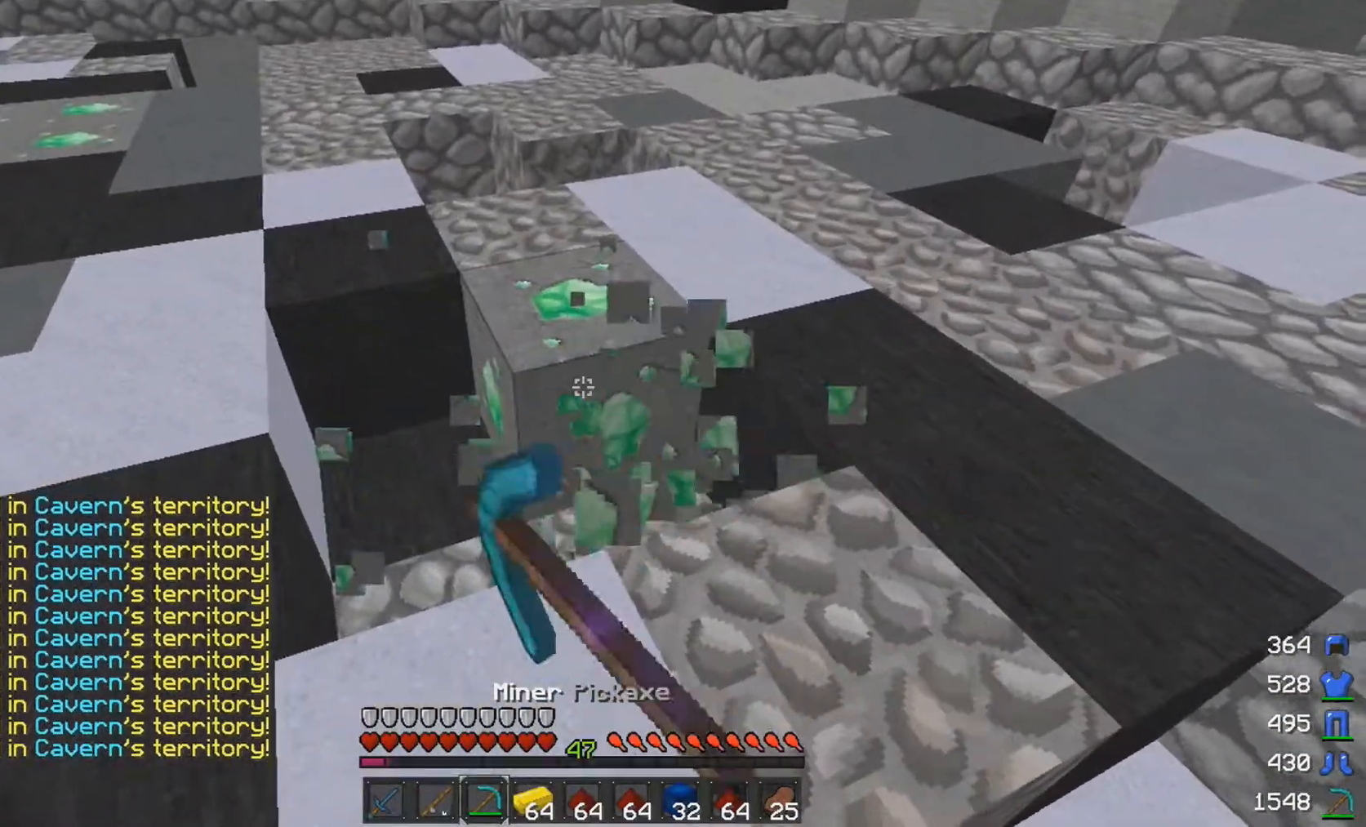
{"keys": ["w"], "mouse": [], "events": [[383, "w", "down"], [483, "mouse_left", "up"]]}
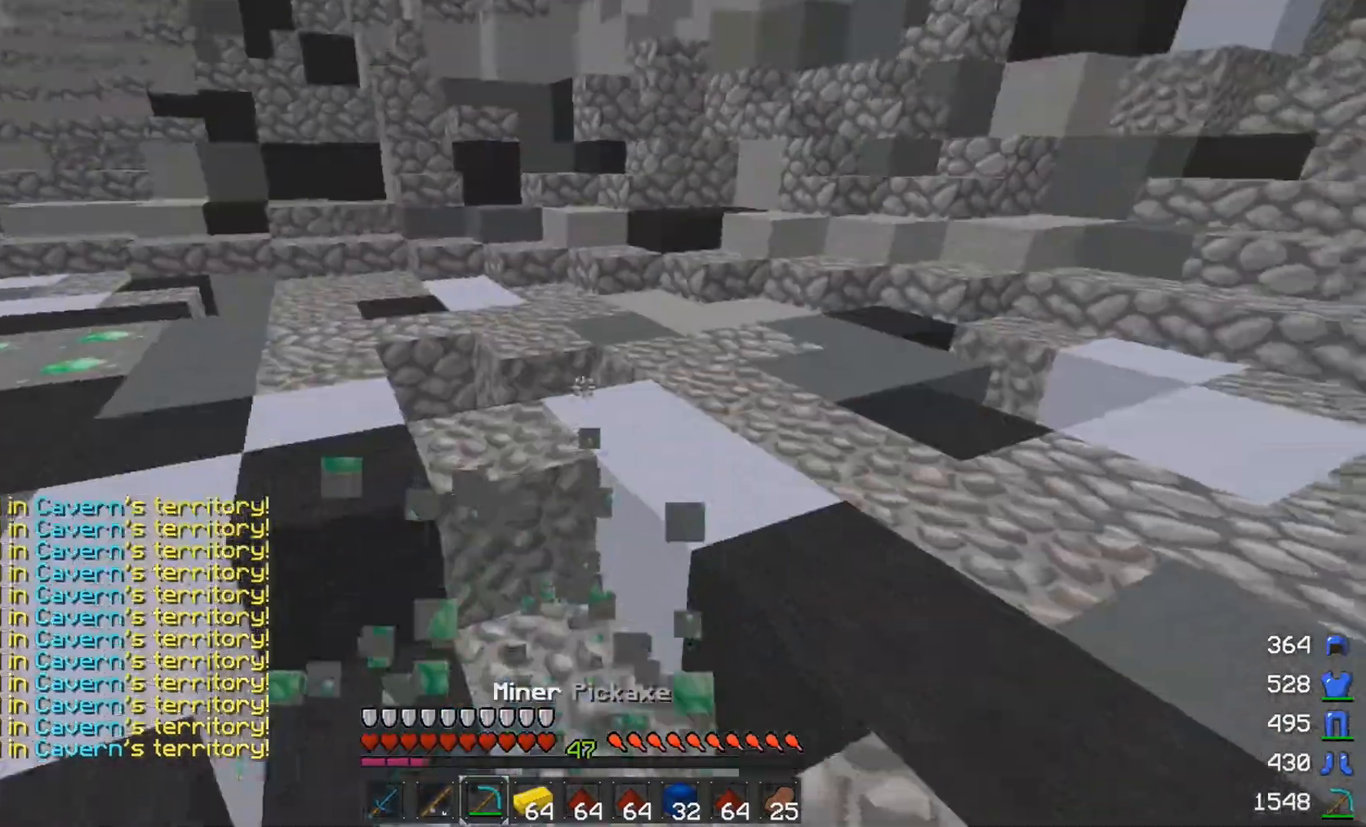
{"keys": ["w"], "mouse": [], "events": [[183, "space", "down"], [383, "space", "up"]]}
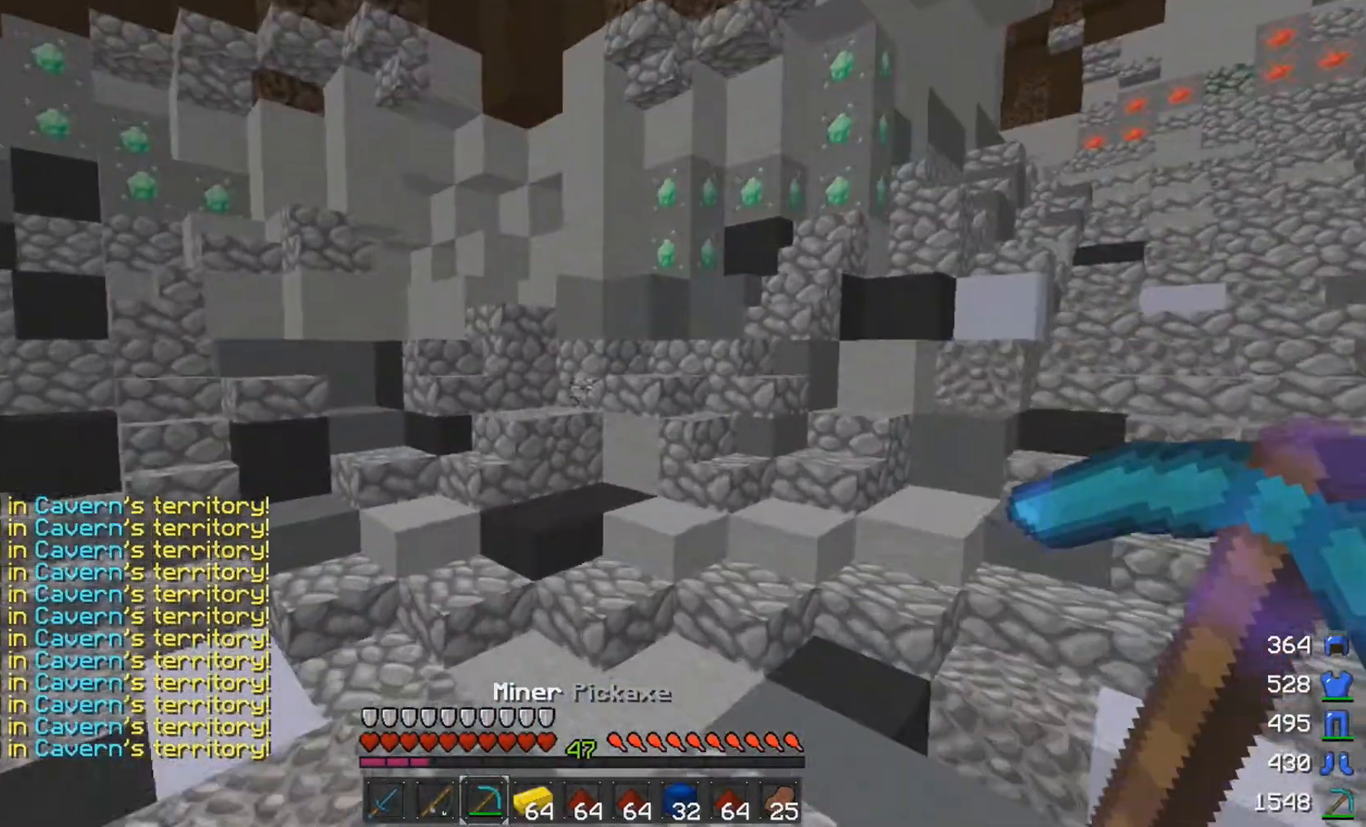
{"keys": ["w"], "mouse": [], "events": []}
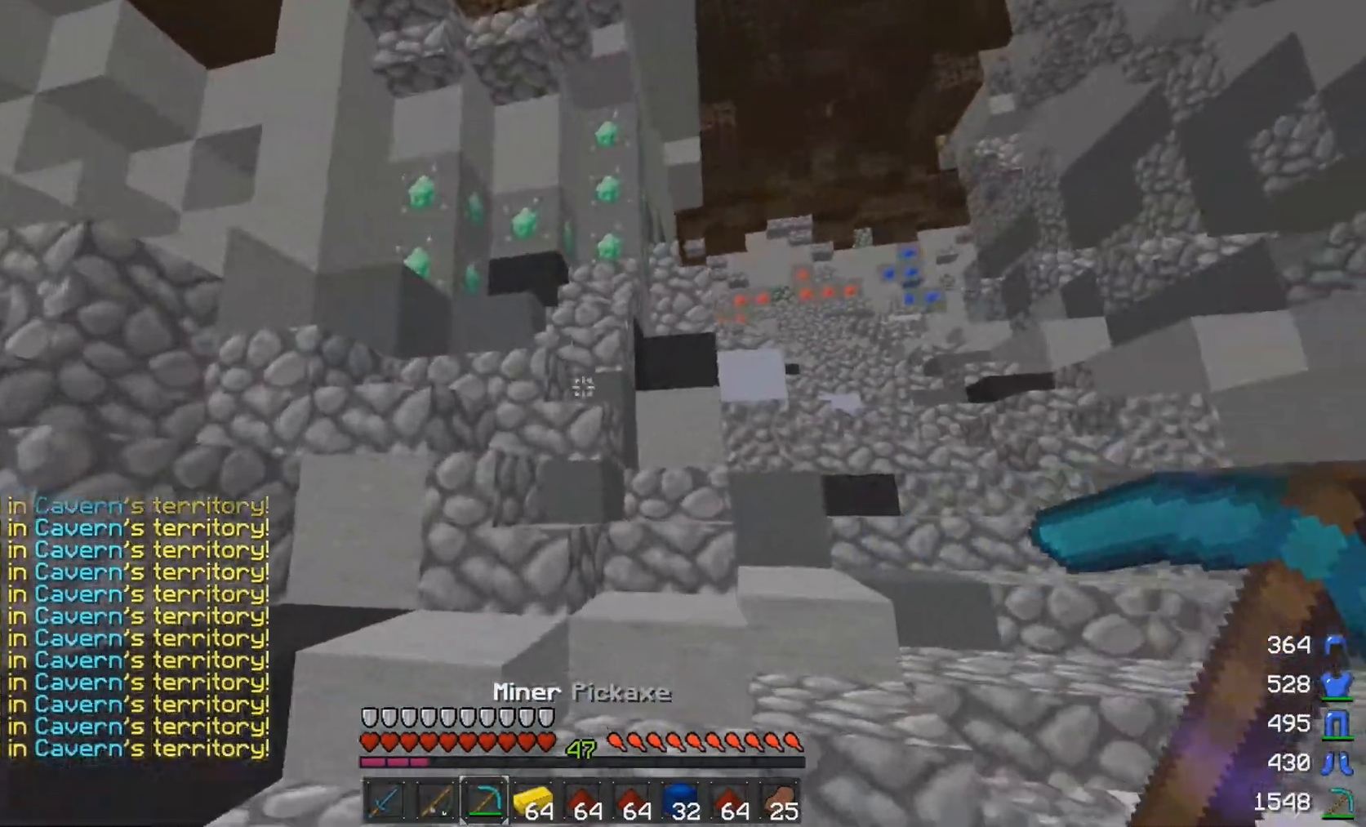
{"keys": ["w"], "mouse": [], "events": [[283, "d", "down"], [483, "d", "up"]]}
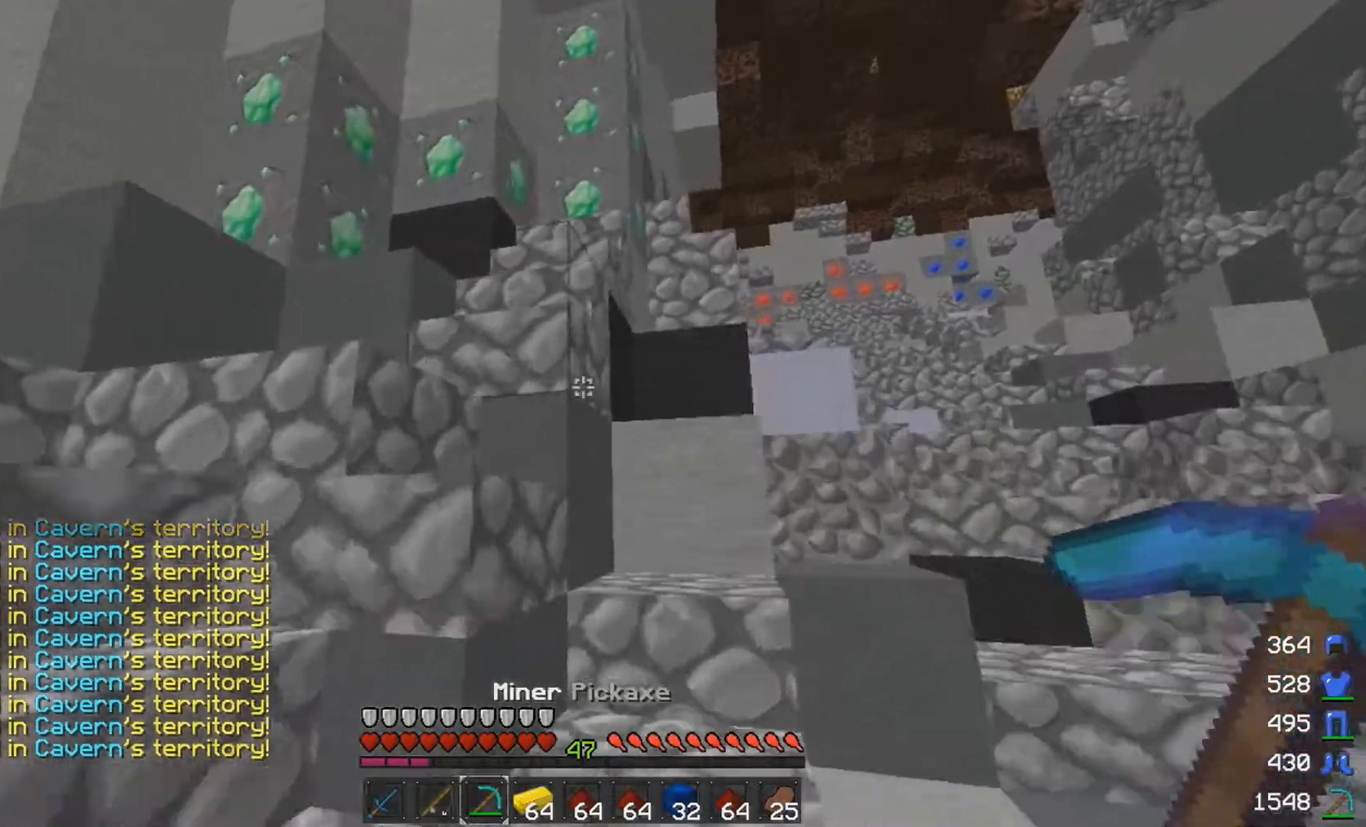
{"keys": ["space", "w"], "mouse": ["left"], "events": [[83, "a", "down"], [333, "a", "up"], [483, "mouse_left", "down"], [483, "space", "down"]]}
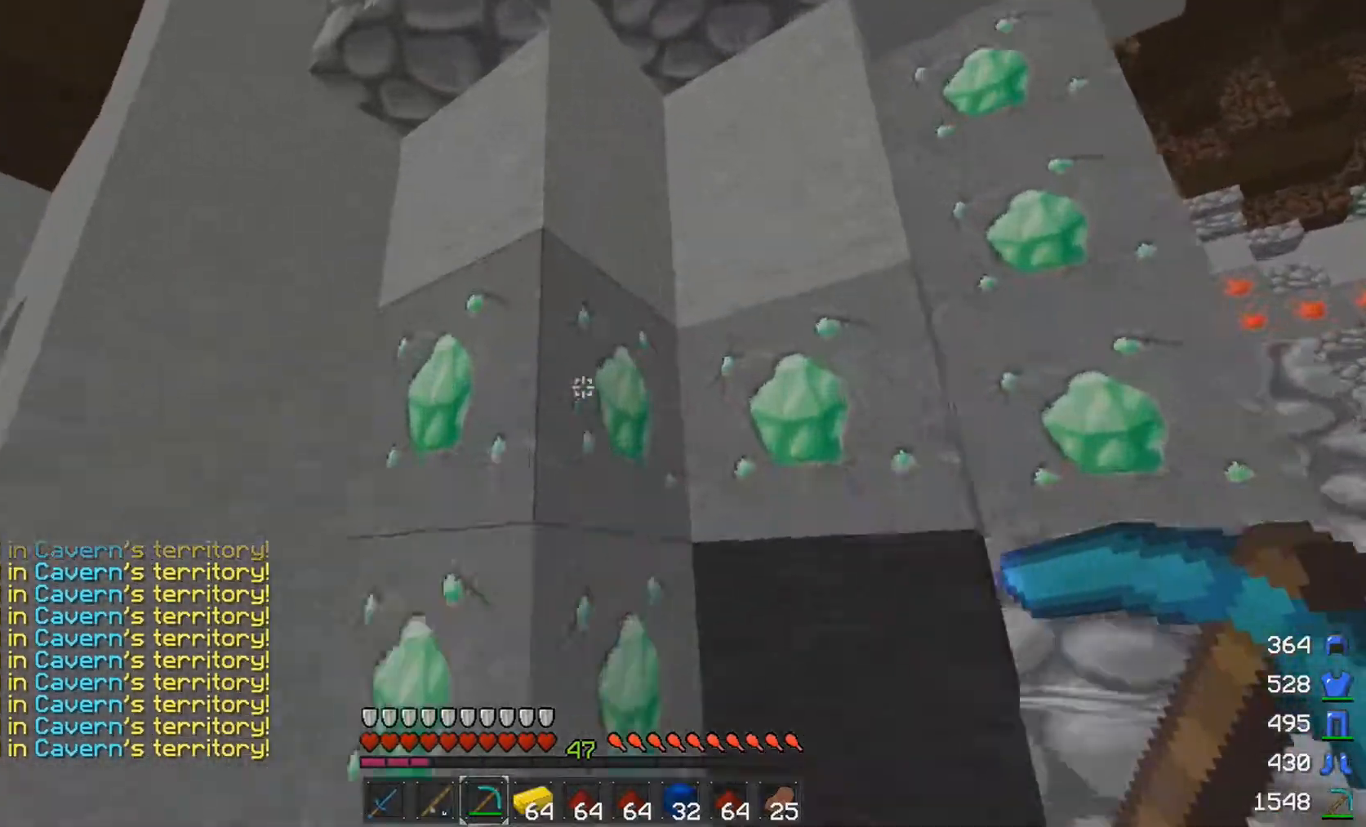
{"keys": [], "mouse": ["left"], "events": [[83, "space", "up"], [83, "w", "up"]]}
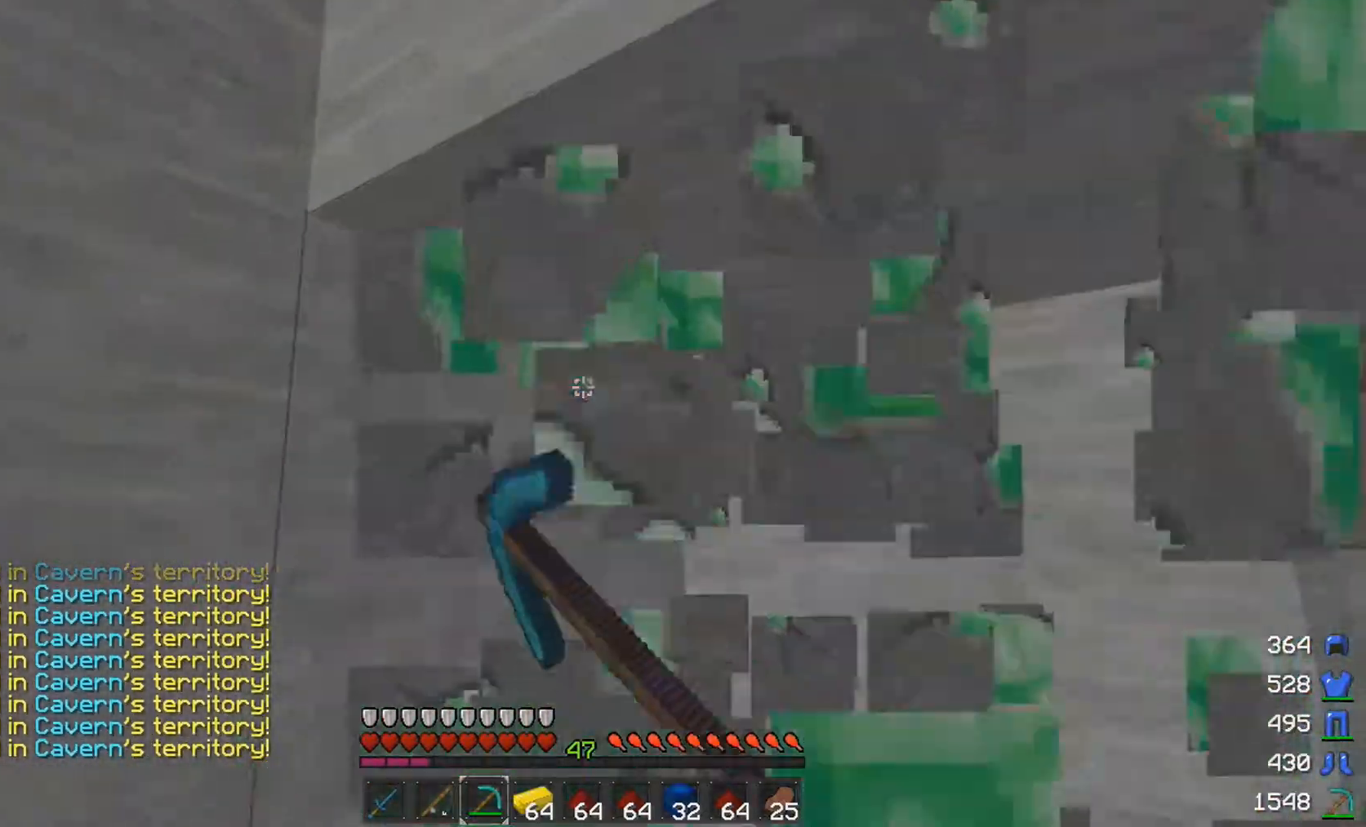
{"keys": [], "mouse": ["left"], "events": []}
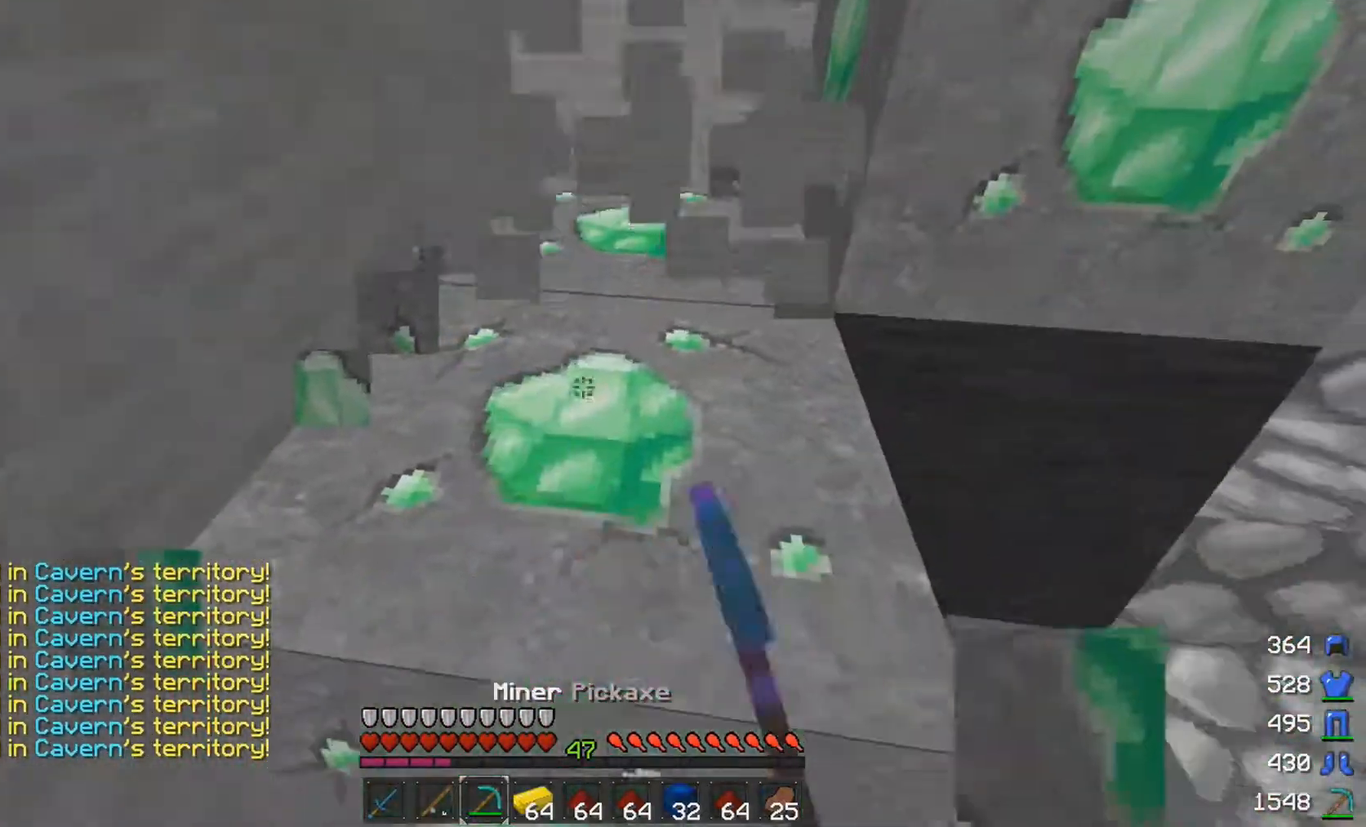
{"keys": [], "mouse": ["left"], "events": []}
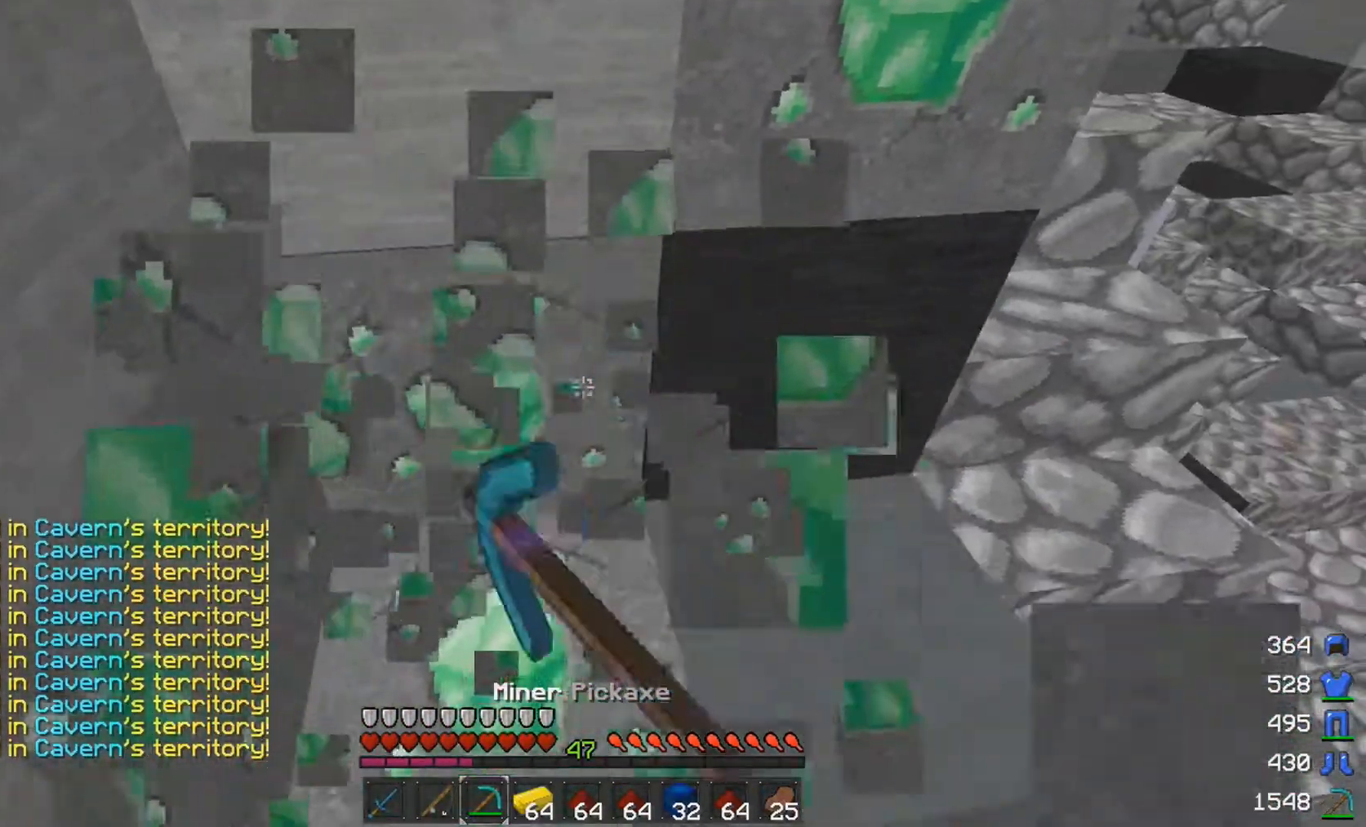
{"keys": [], "mouse": ["left"], "events": [[183, "w", "down"], [333, "w", "up"], [433, "d", "down"], [483, "d", "up"]]}
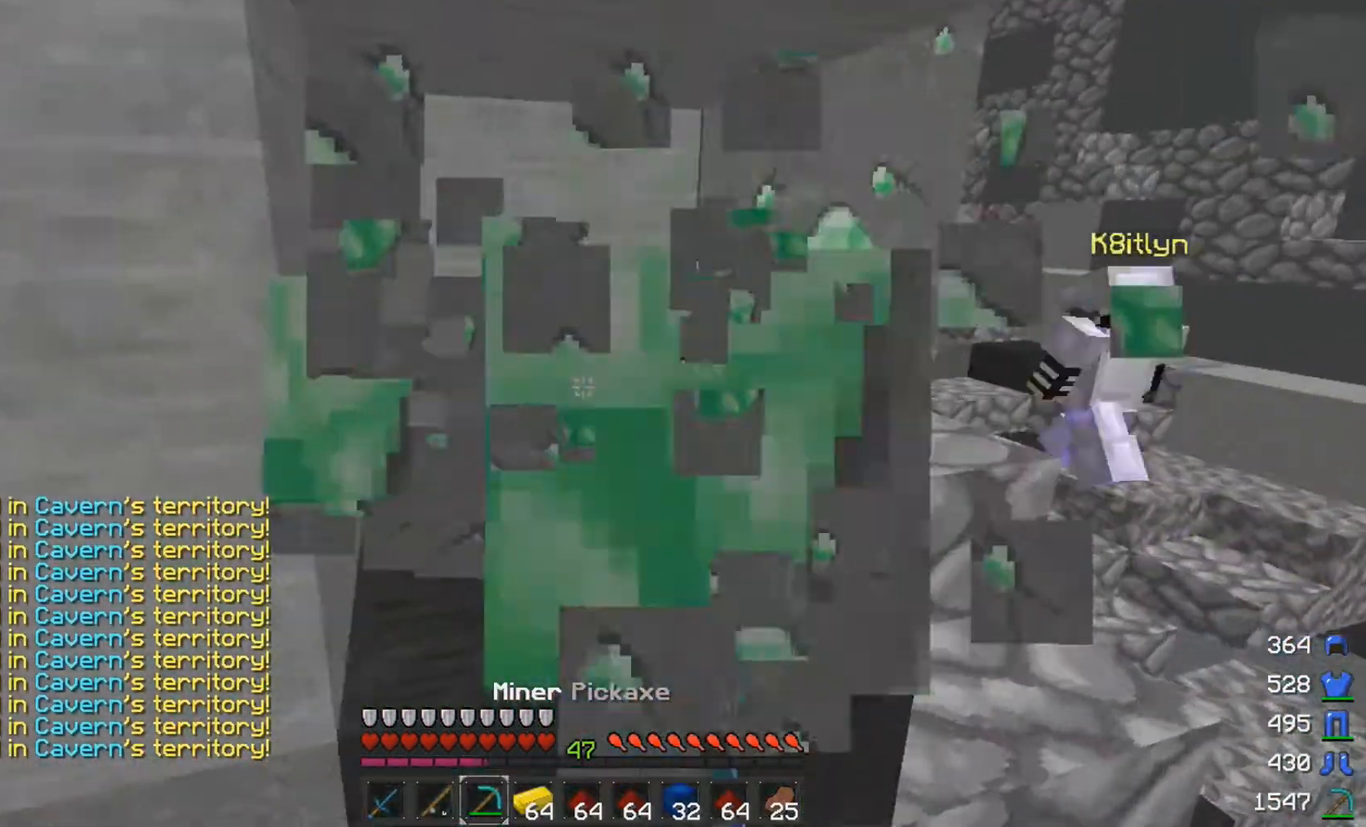
{"keys": [], "mouse": ["left"], "events": [[183, "mouse_left", "up"], [233, "d", "down"], [233, "w", "down"], [333, "d", "up"], [333, "mouse_left", "down"], [333, "w", "up"]]}
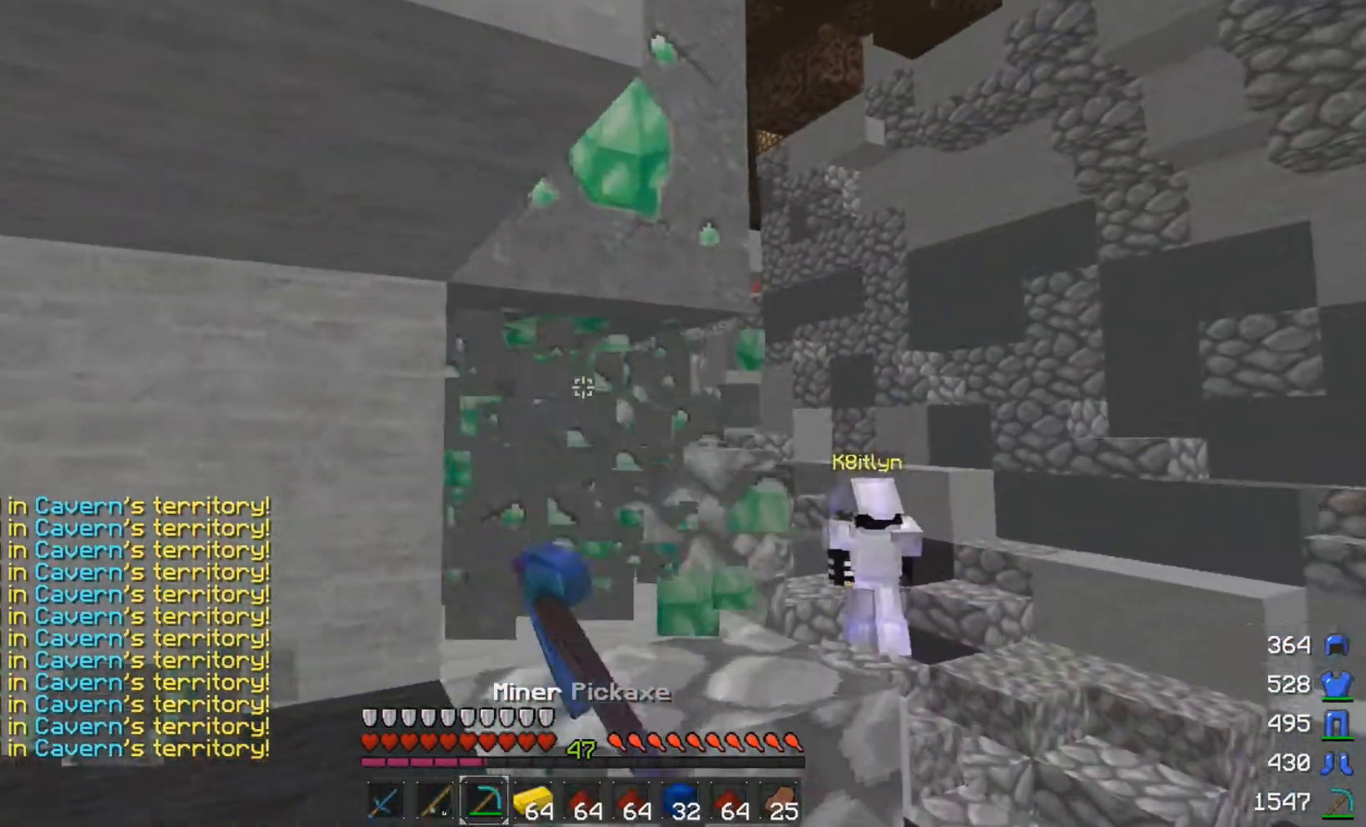
{"keys": [], "mouse": ["left"], "events": []}
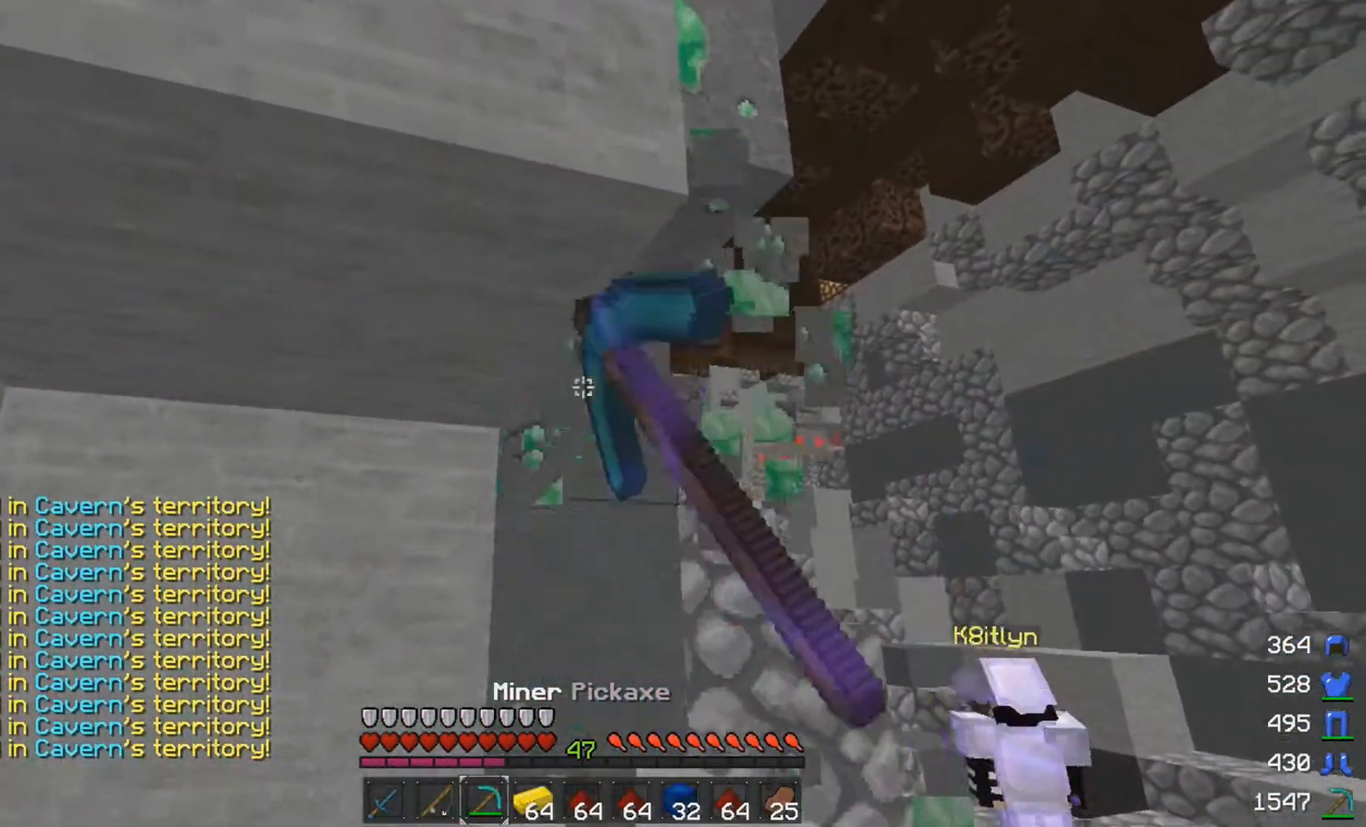
{"keys": [], "mouse": ["left"], "events": [[233, "d", "down"], [333, "d", "up"]]}
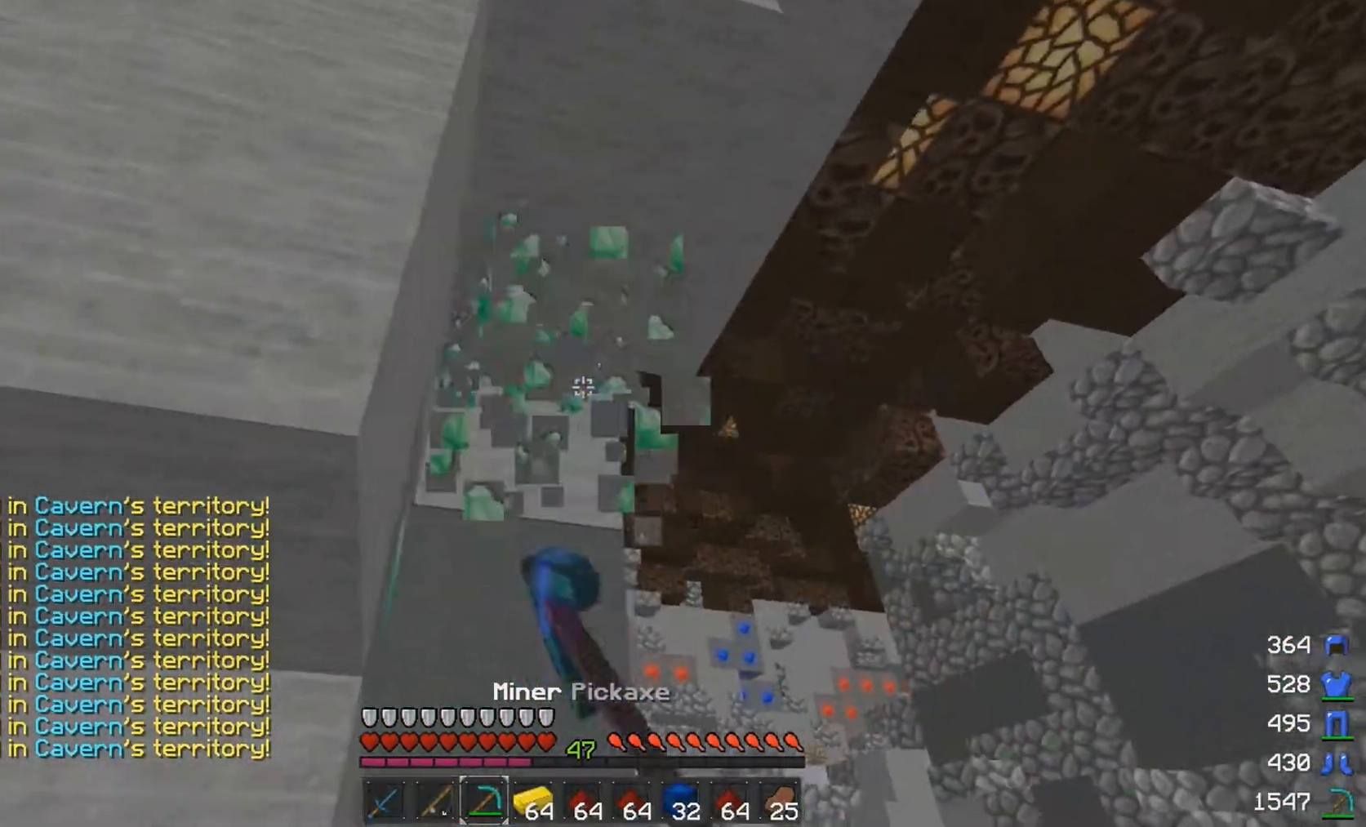
{"keys": ["w"], "mouse": [], "events": [[283, "mouse_left", "up"], [433, "w", "down"]]}
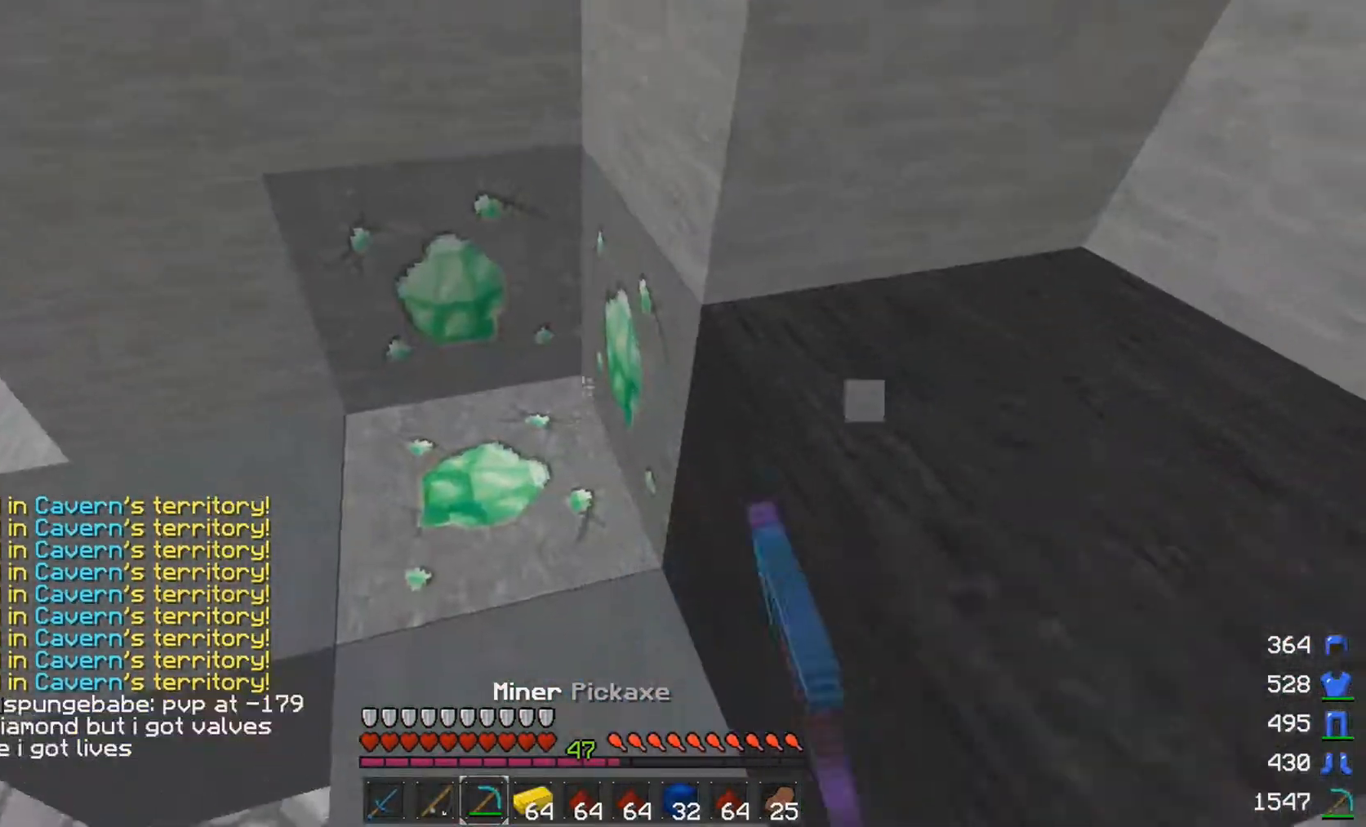
{"keys": ["a"], "mouse": ["left"], "events": [[33, "w", "up"], [133, "mouse_left", "down"], [433, "a", "down"]]}
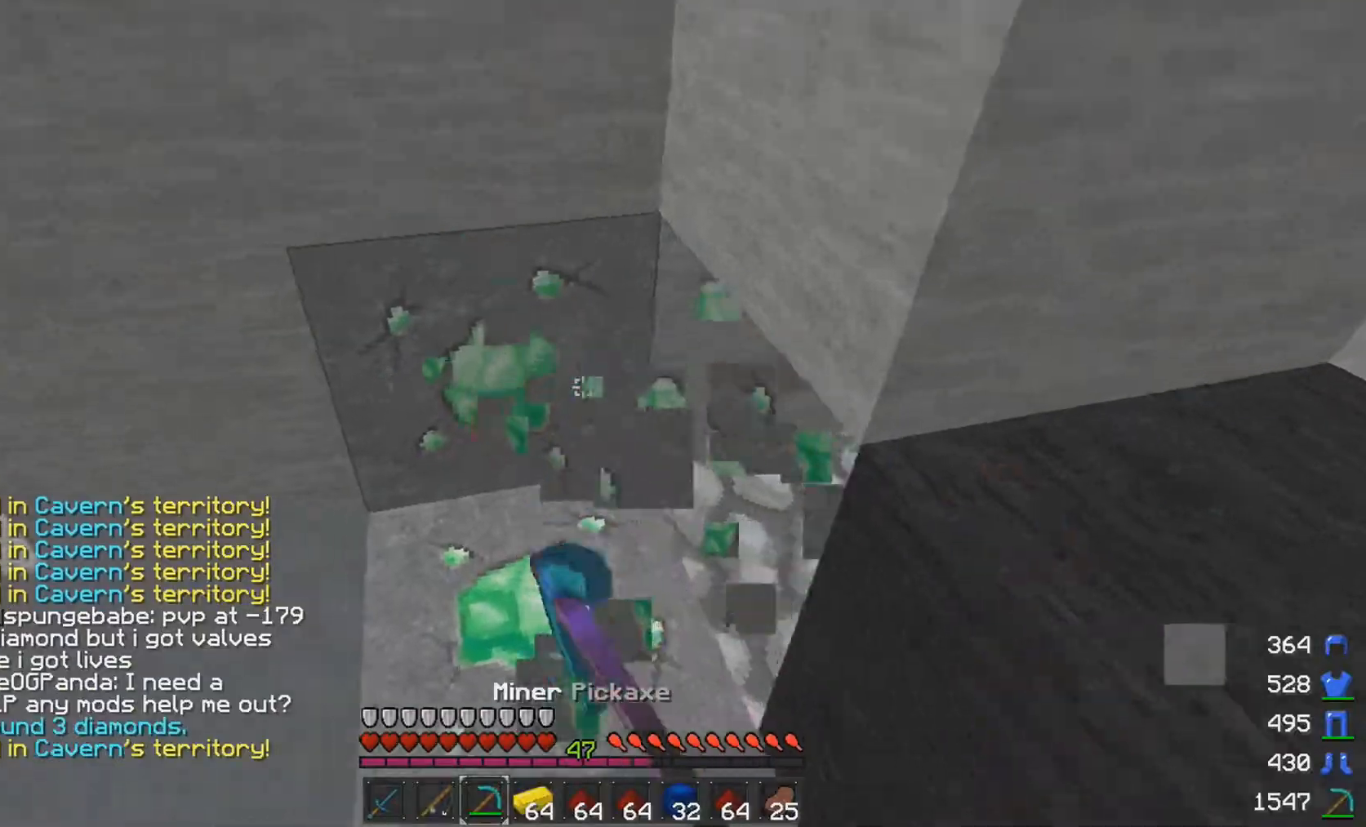
{"keys": [], "mouse": ["left"], "events": [[33, "a", "up"]]}
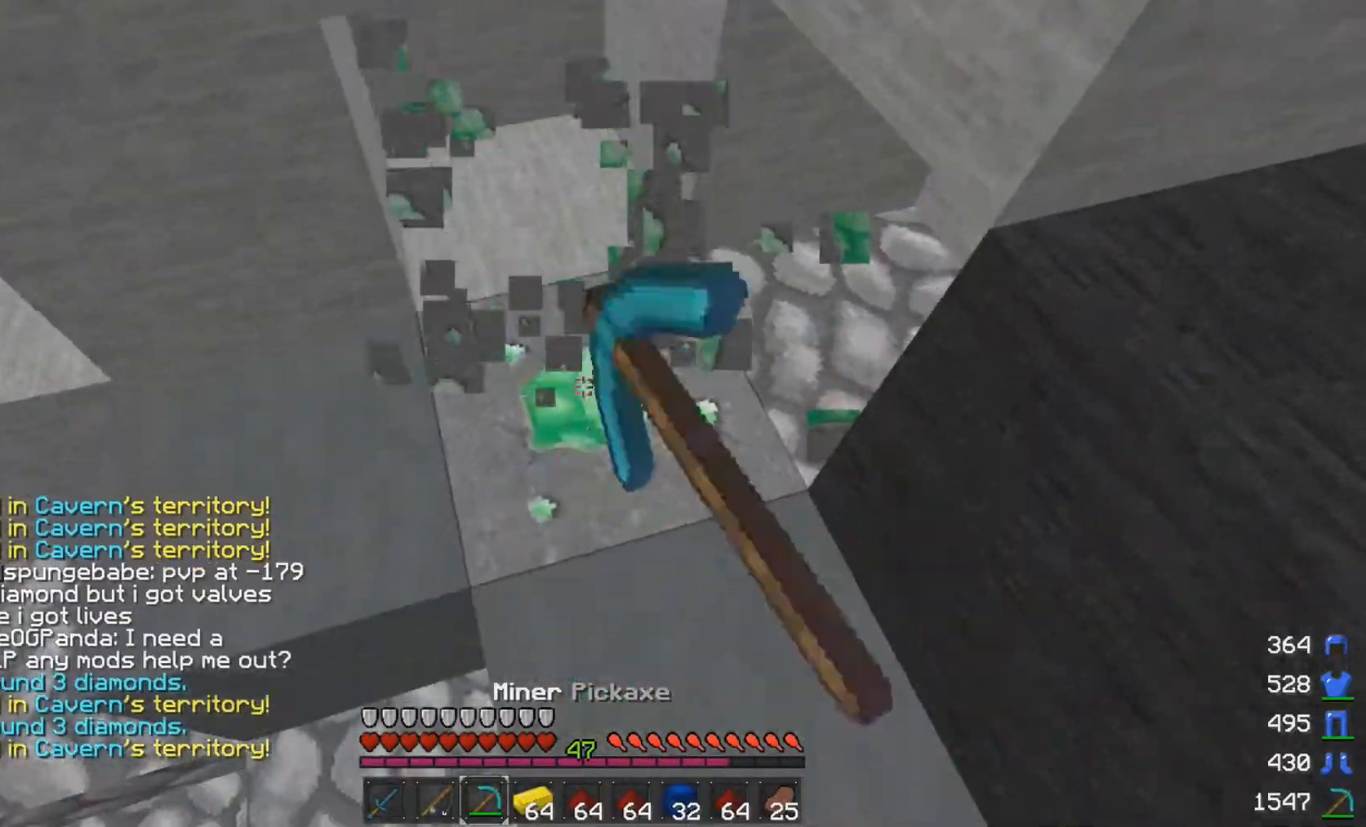
{"keys": [], "mouse": [], "events": [[483, "mouse_left", "up"]]}
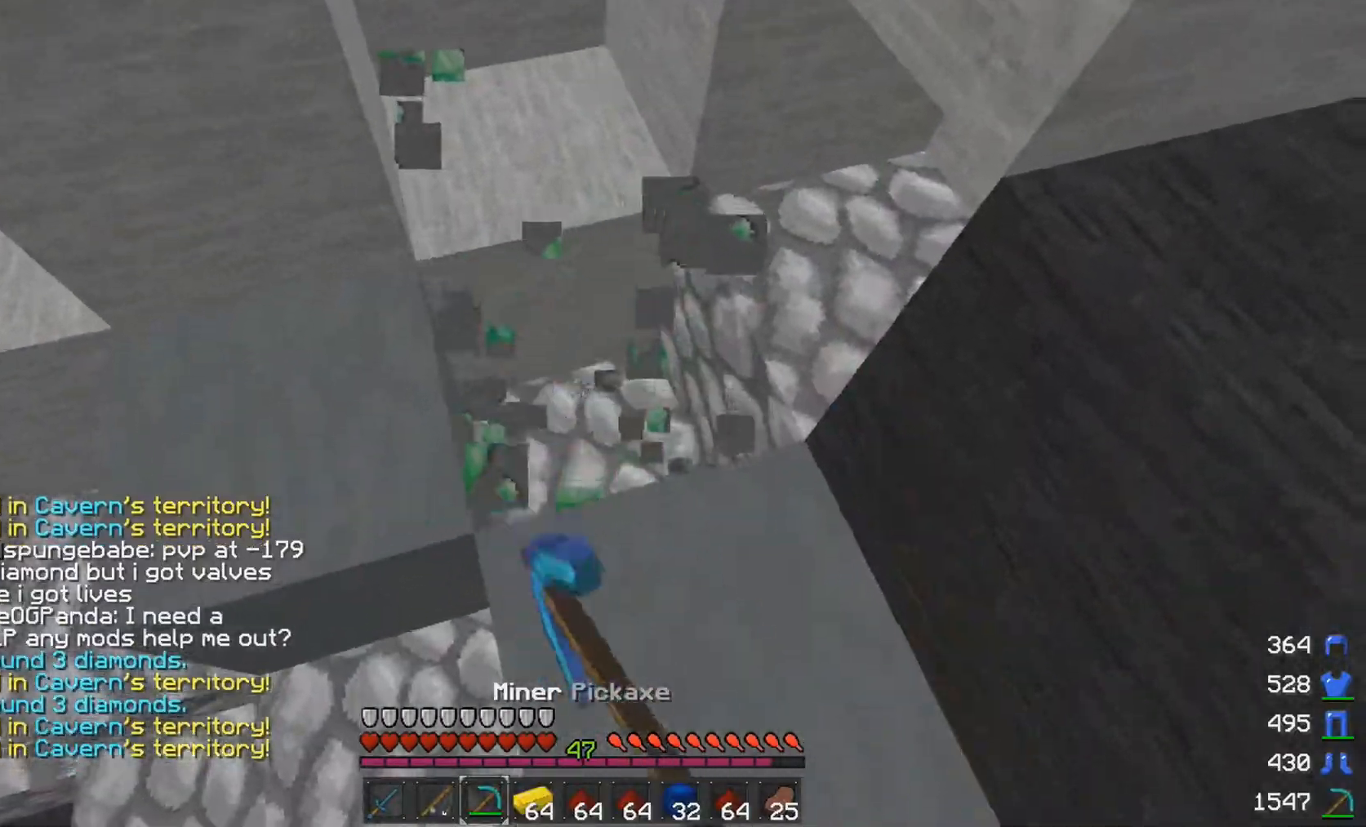
{"keys": ["d", "w"], "mouse": [], "events": [[133, "w", "down"], [333, "d", "down"]]}
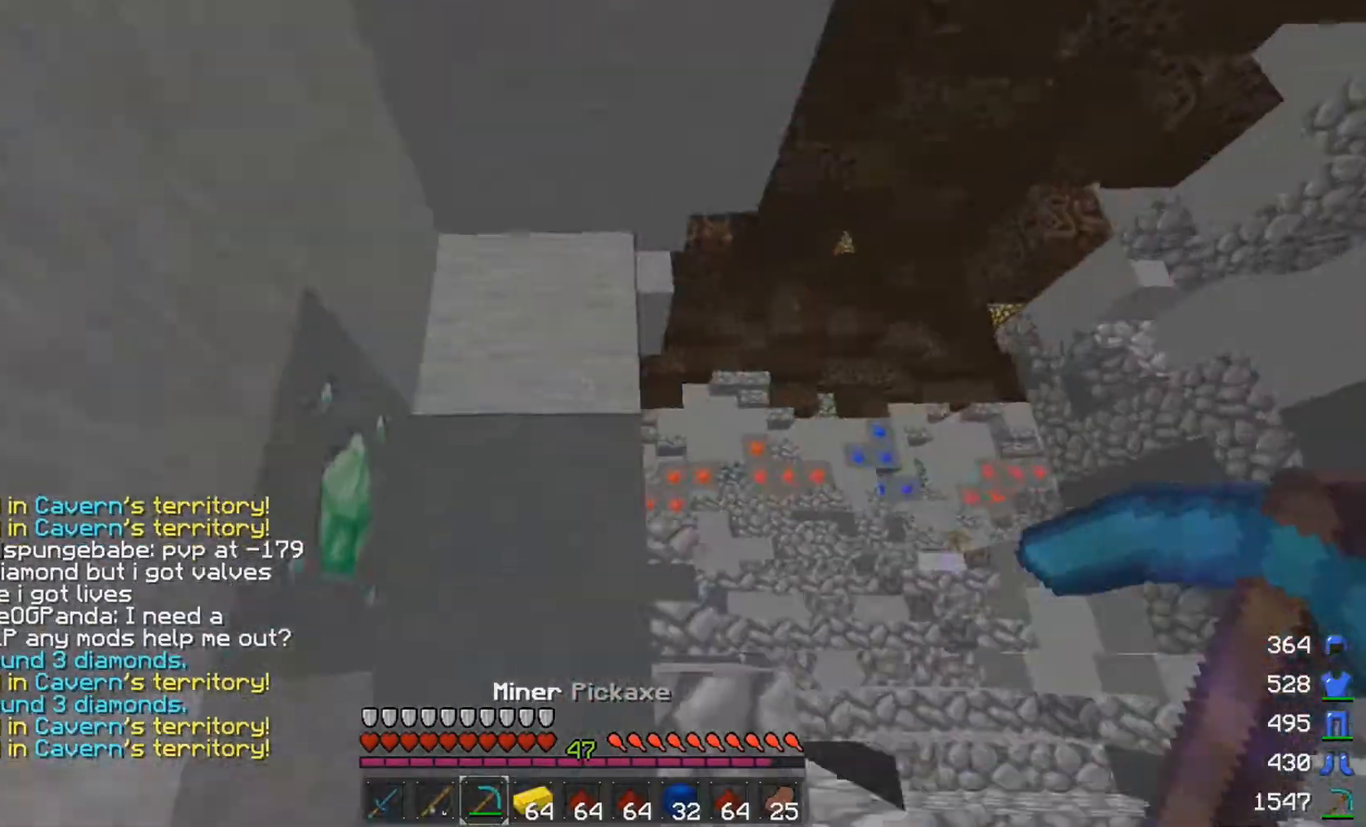
{"keys": [], "mouse": ["left"], "events": [[33, "d", "up"], [83, "mouse_left", "down"], [83, "w", "up"]]}
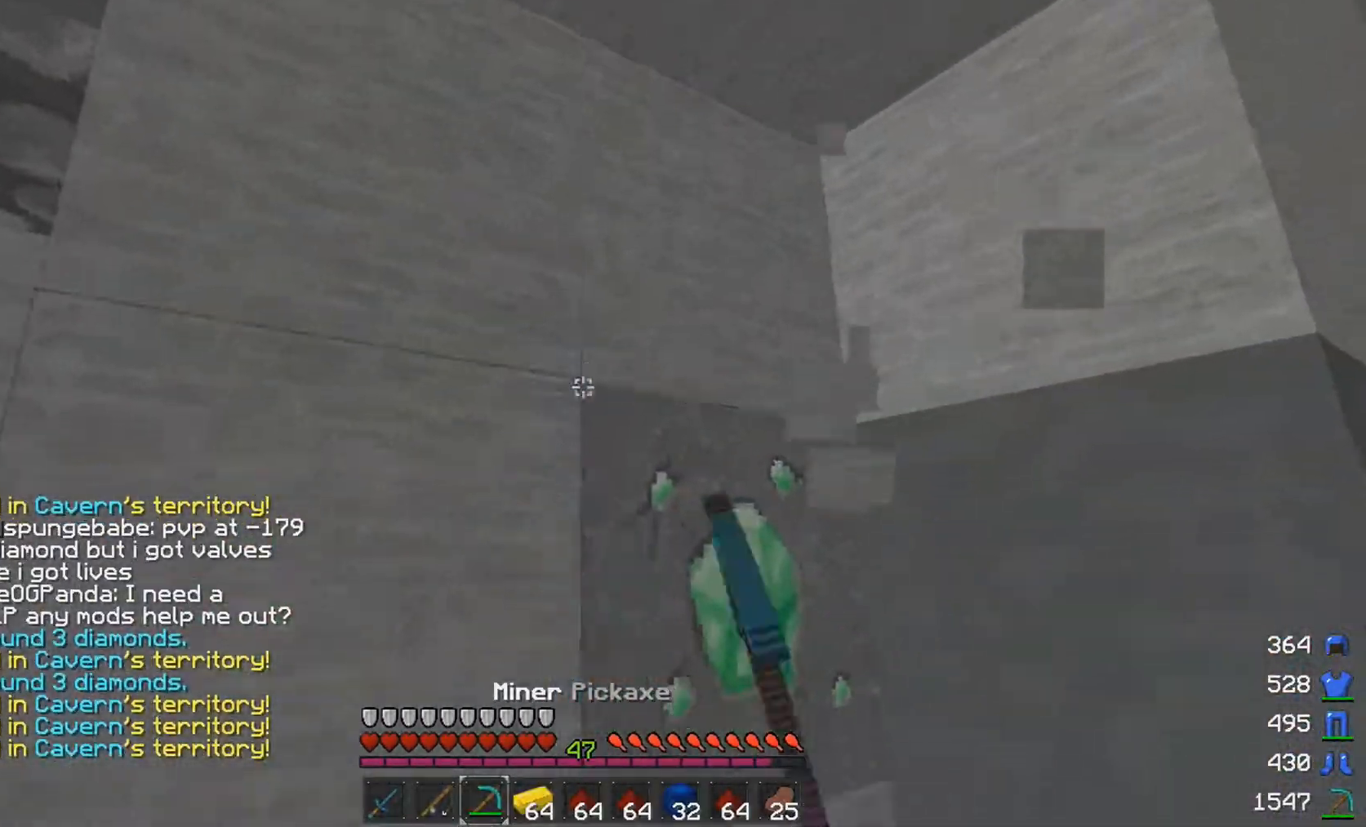
{"keys": ["d", "w"], "mouse": [], "events": [[383, "mouse_left", "up"], [383, "w", "down"], [433, "d", "down"]]}
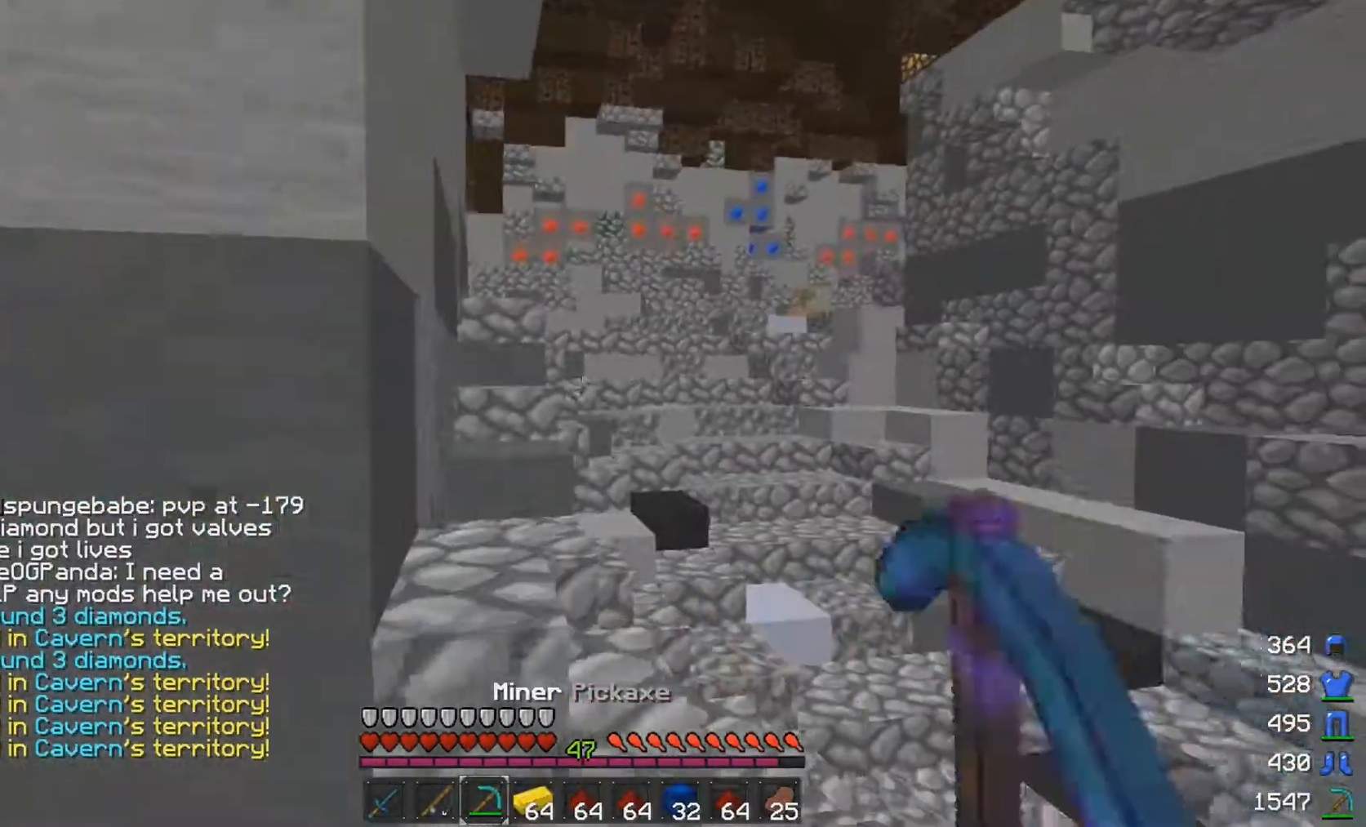
{"keys": ["w"], "mouse": [], "events": [[283, "d", "up"]]}
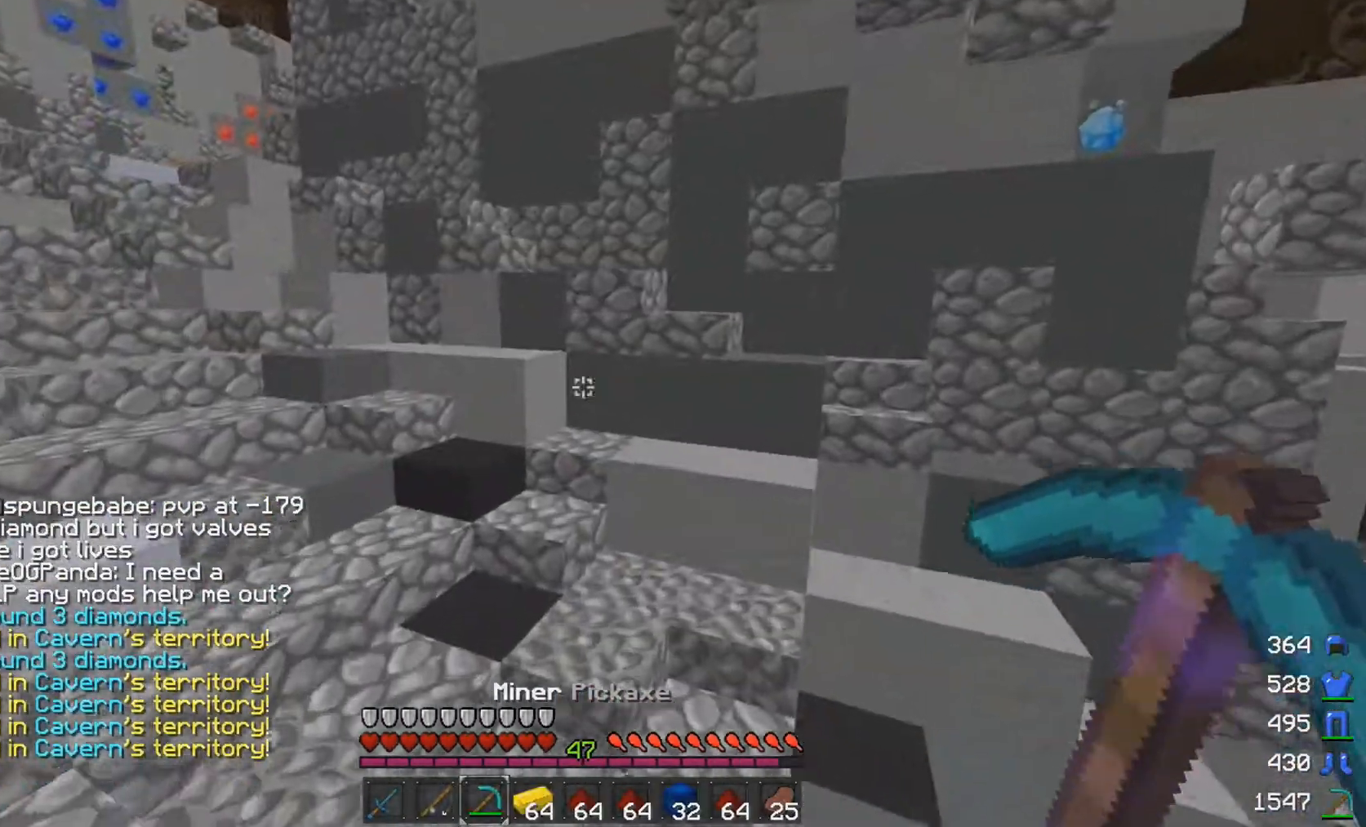
{"keys": ["w"], "mouse": [], "events": [[133, "d", "down"], [383, "d", "up"]]}
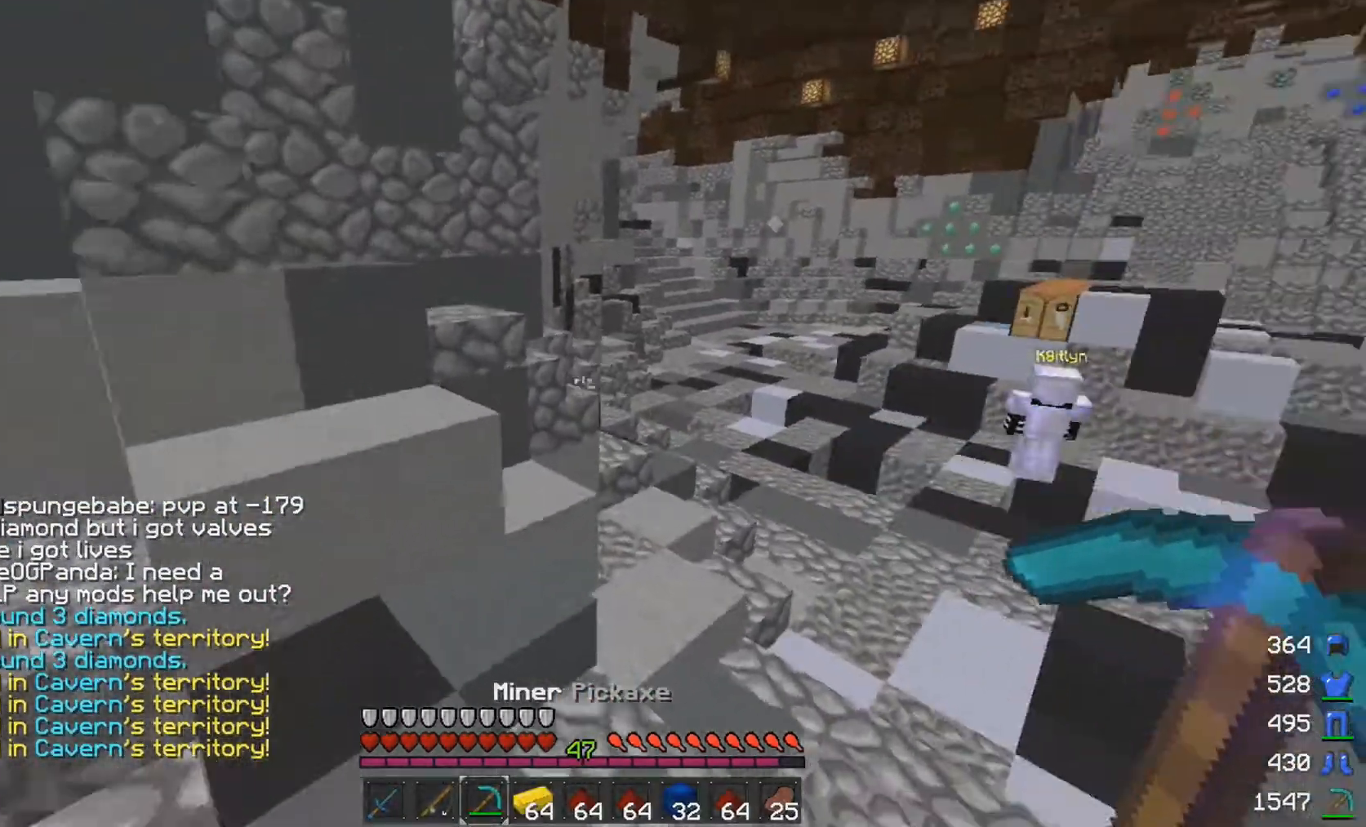
{"keys": ["space", "w"], "mouse": [], "events": [[33, "space", "down"], [233, "d", "down"], [383, "d", "up"]]}